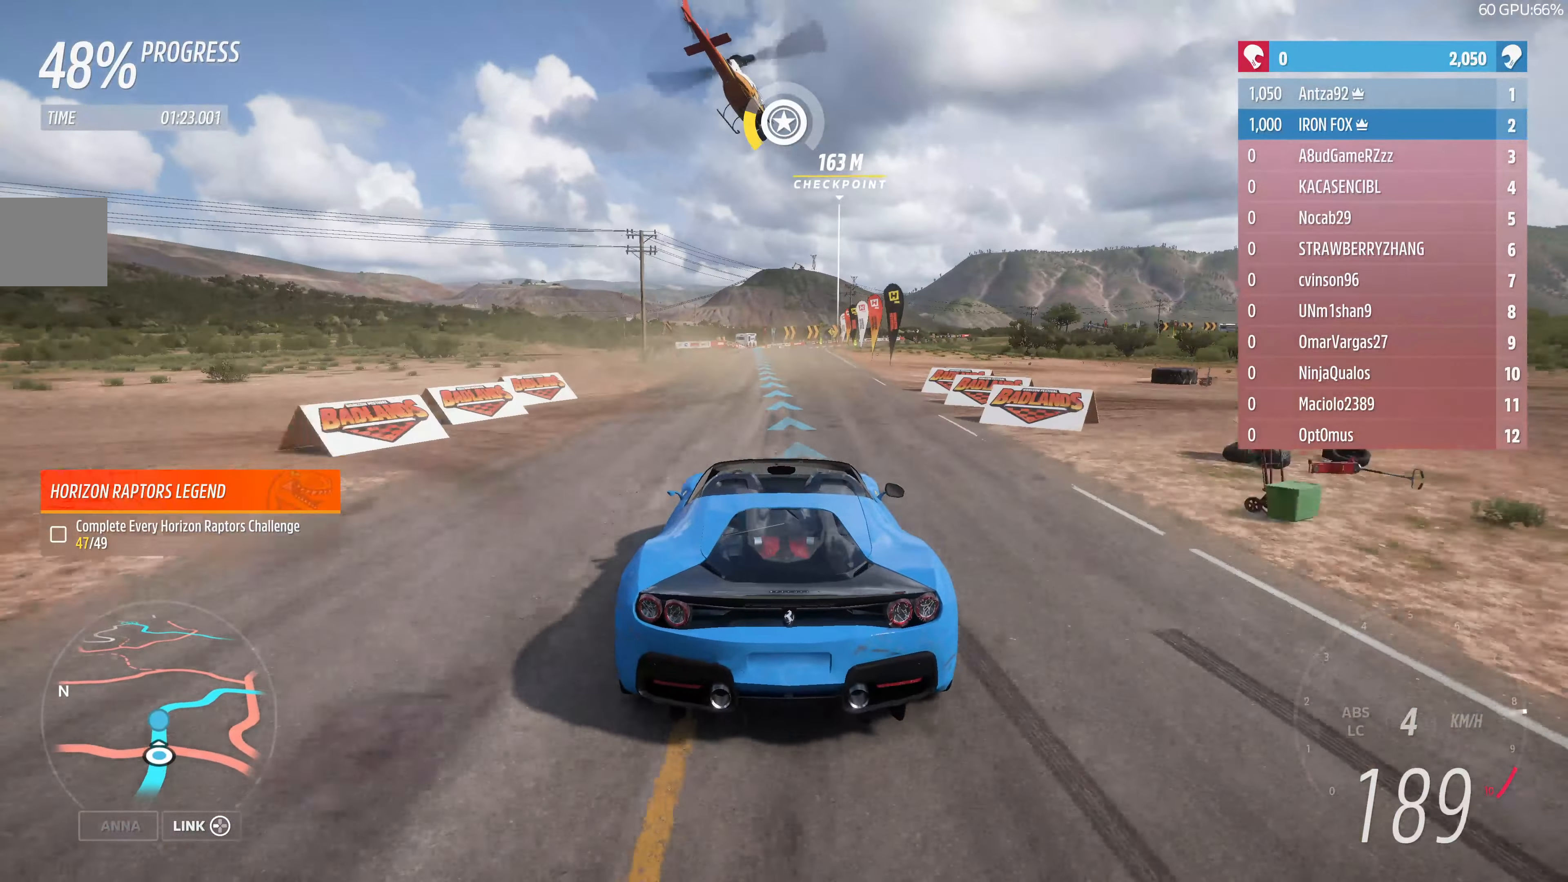
Gameplay with a controller (PlayStation layout); each line is a JSON object with the inputs held at the frame after it. "events" lists button and stick changes between this image and that frame as [ms after this image, input, new state], when the widget could be followed in between.
{"buttons": ["R2"], "left_stick": "center", "right_stick": "center", "events": []}
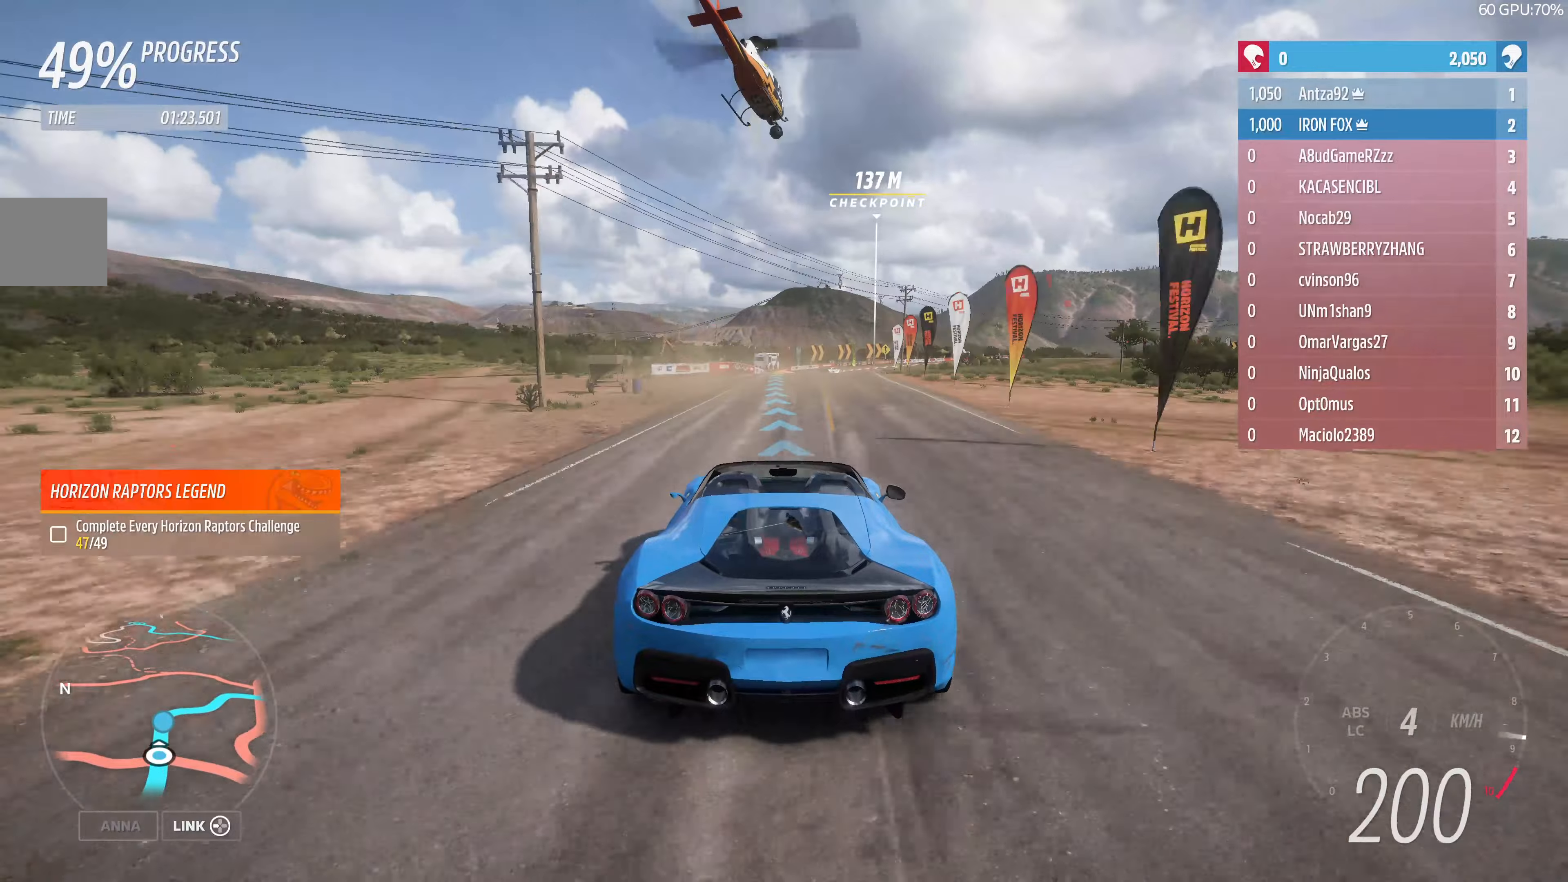
{"buttons": ["R2"], "left_stick": "up-right", "right_stick": "center", "events": [[500, "left_stick", "up-right"]]}
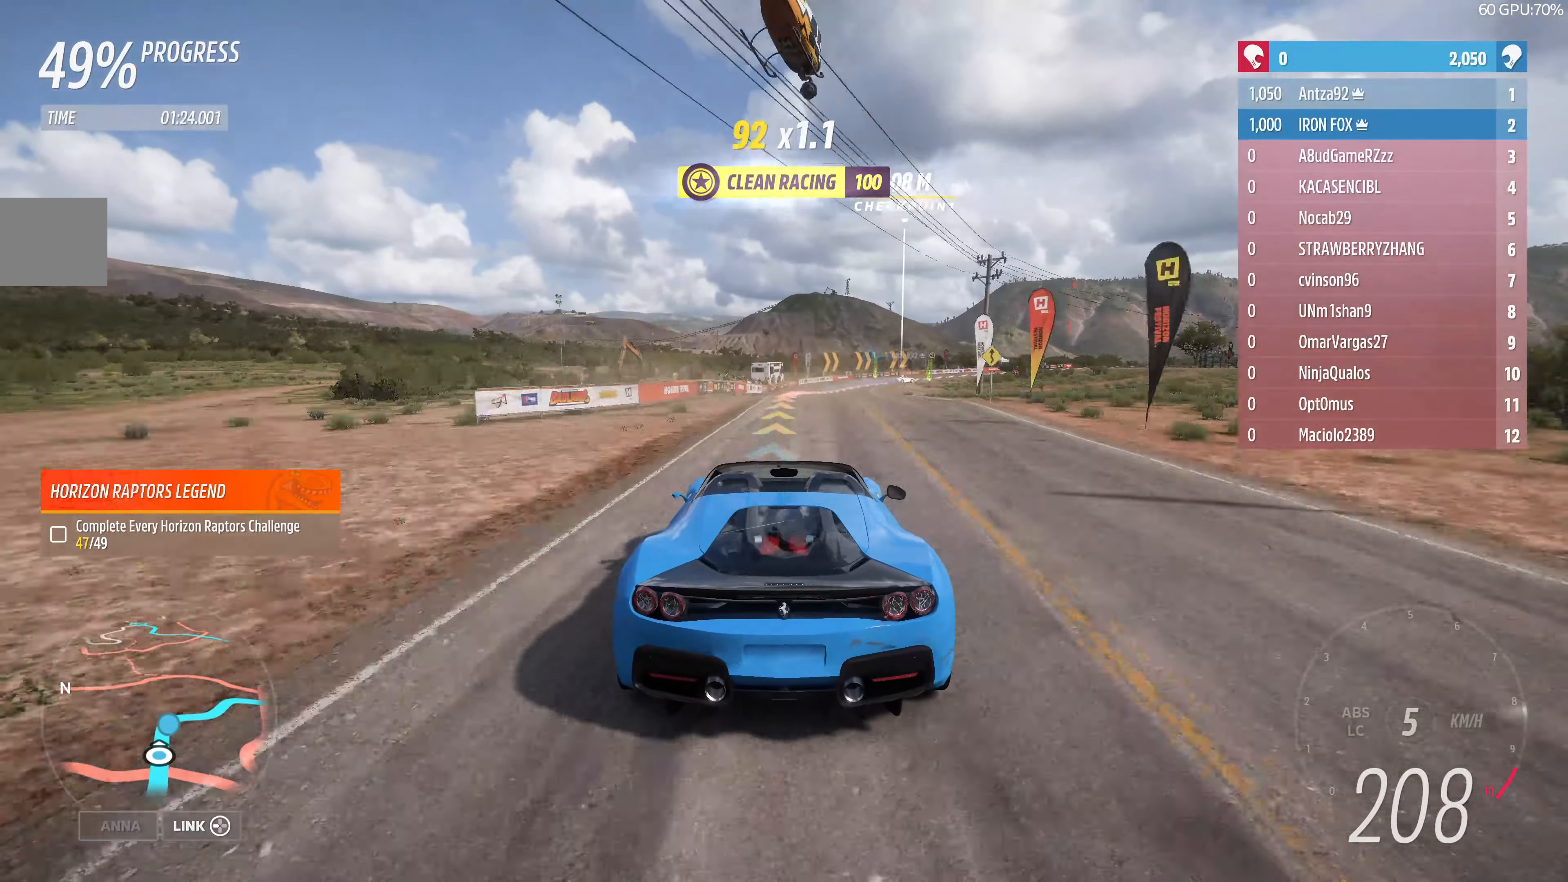
{"buttons": [], "left_stick": "up", "right_stick": "center", "events": [[100, "R2", "up"], [134, "L2", "down"], [234, "left_stick", "up"], [300, "L2", "up"]]}
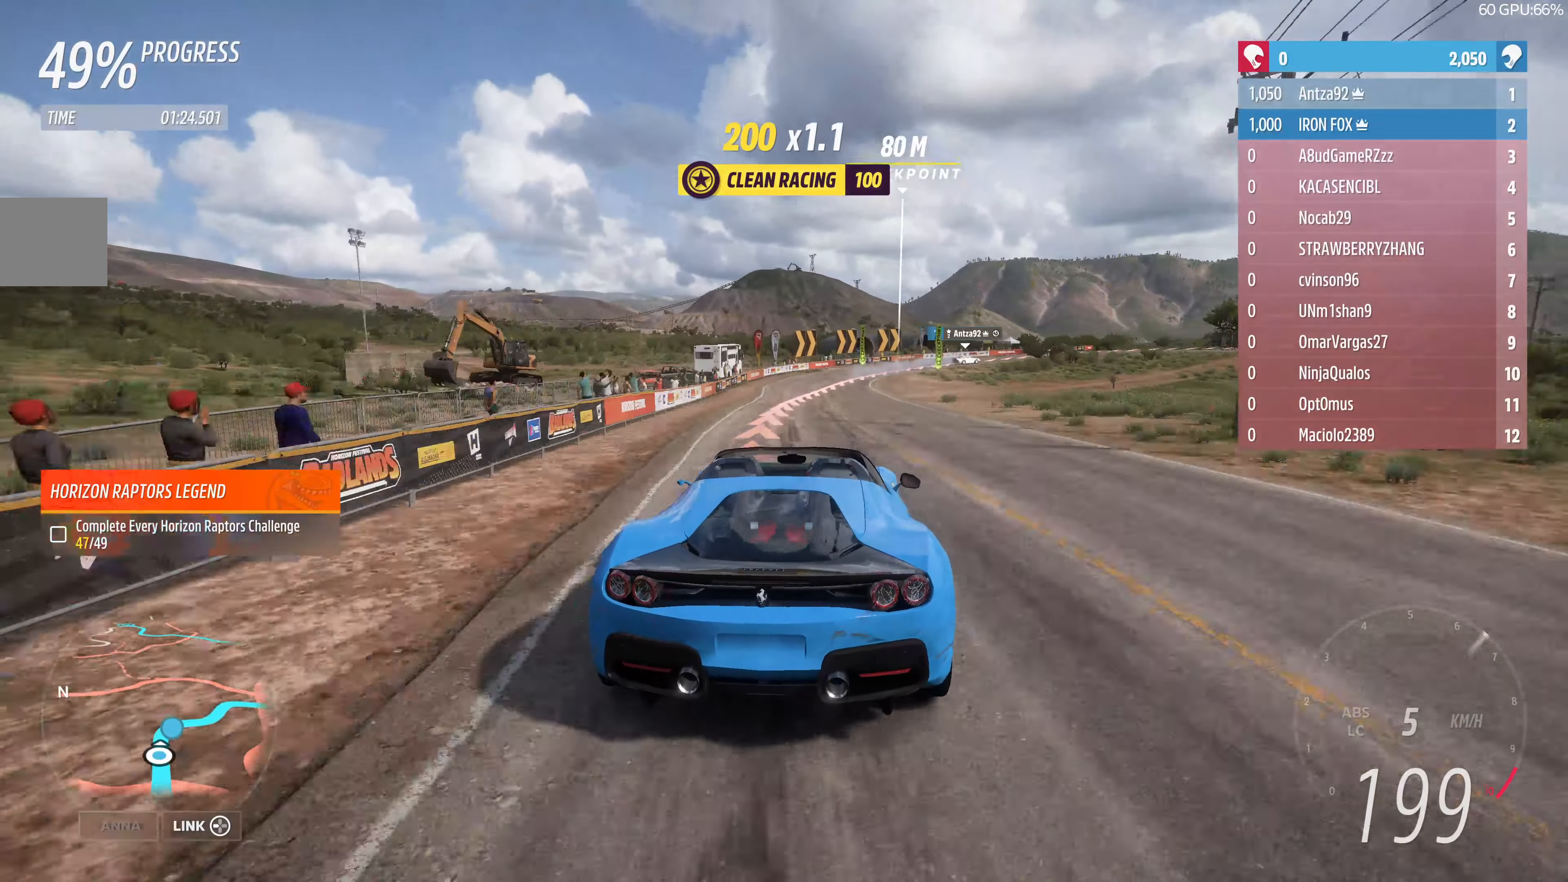
{"buttons": ["L2"], "left_stick": "up", "right_stick": "center", "events": [[334, "CROSS", "down"], [400, "L2", "down"], [434, "CROSS", "up"]]}
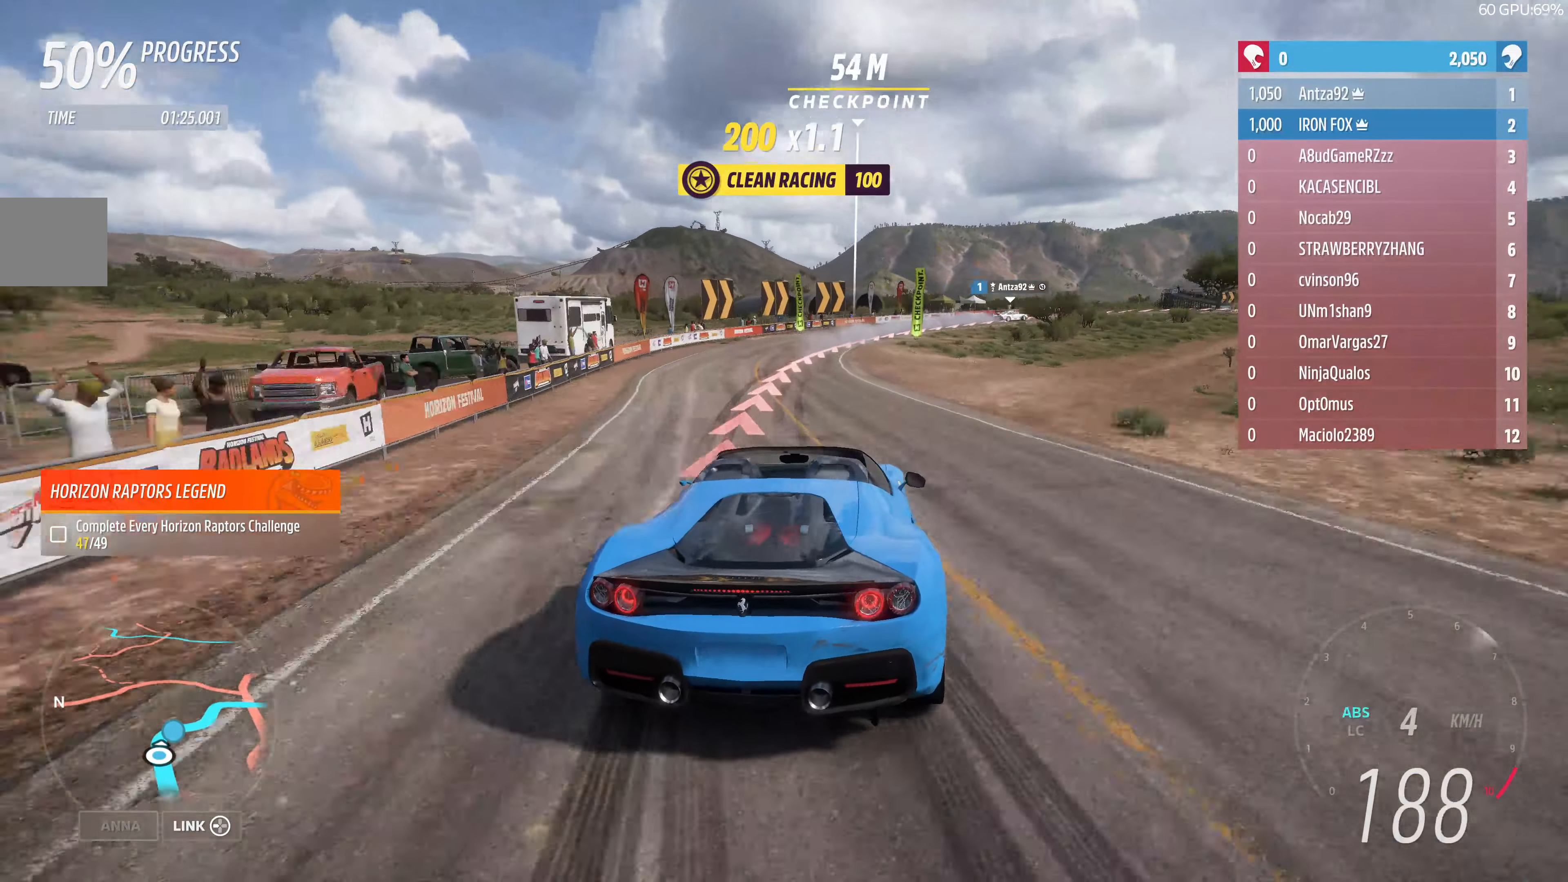
{"buttons": [], "left_stick": "up-left", "right_stick": "center", "events": [[200, "L2", "up"], [434, "left_stick", "up-left"]]}
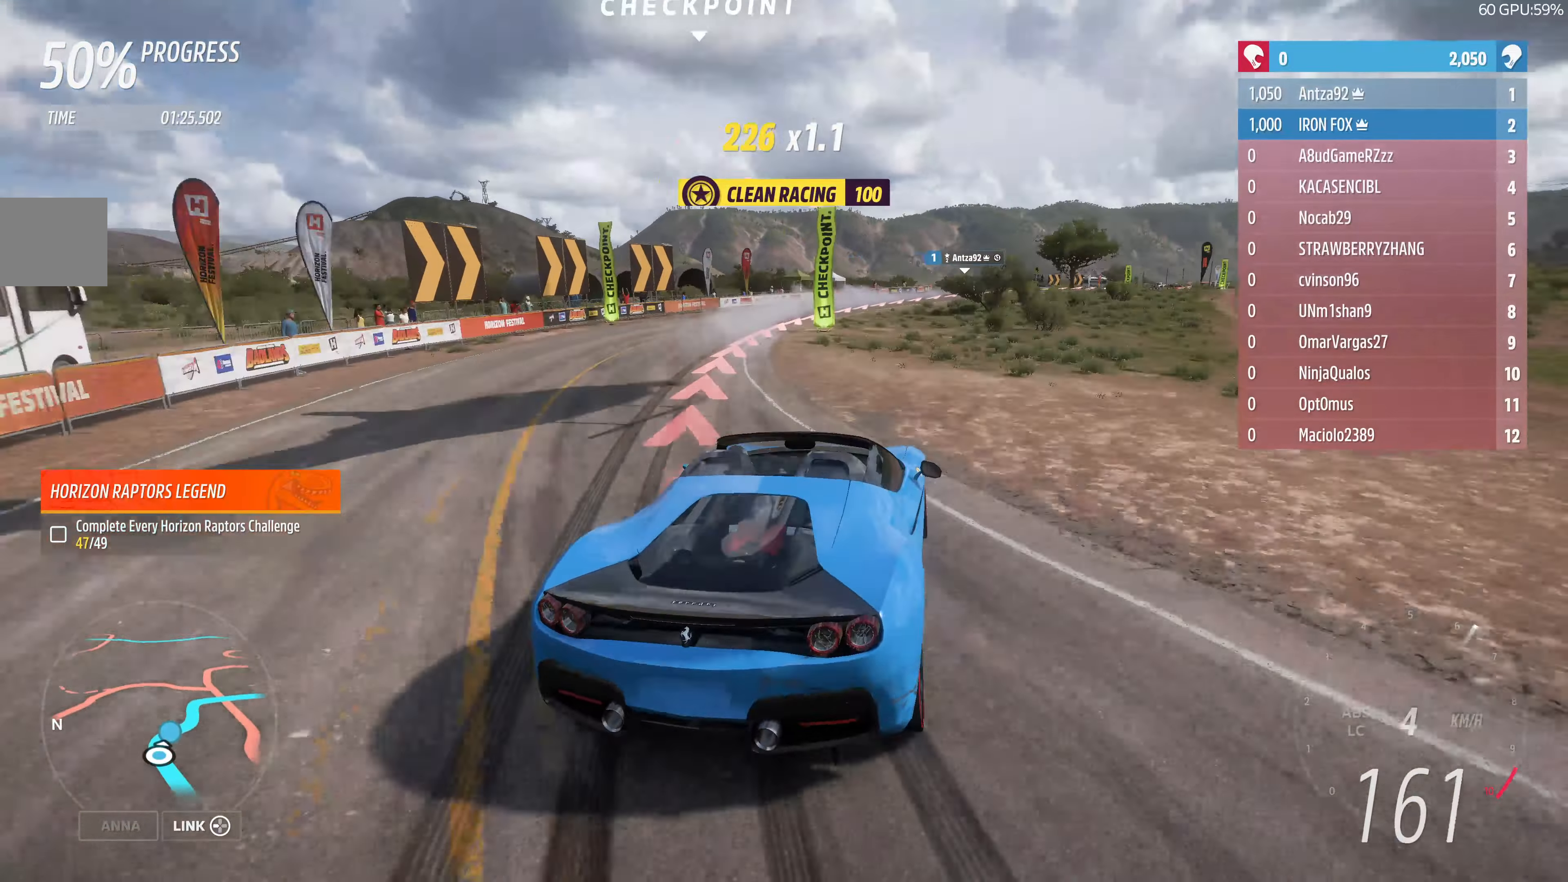
{"buttons": [], "left_stick": "up-left", "right_stick": "center", "events": [[34, "left_stick", "up"], [500, "left_stick", "up-left"]]}
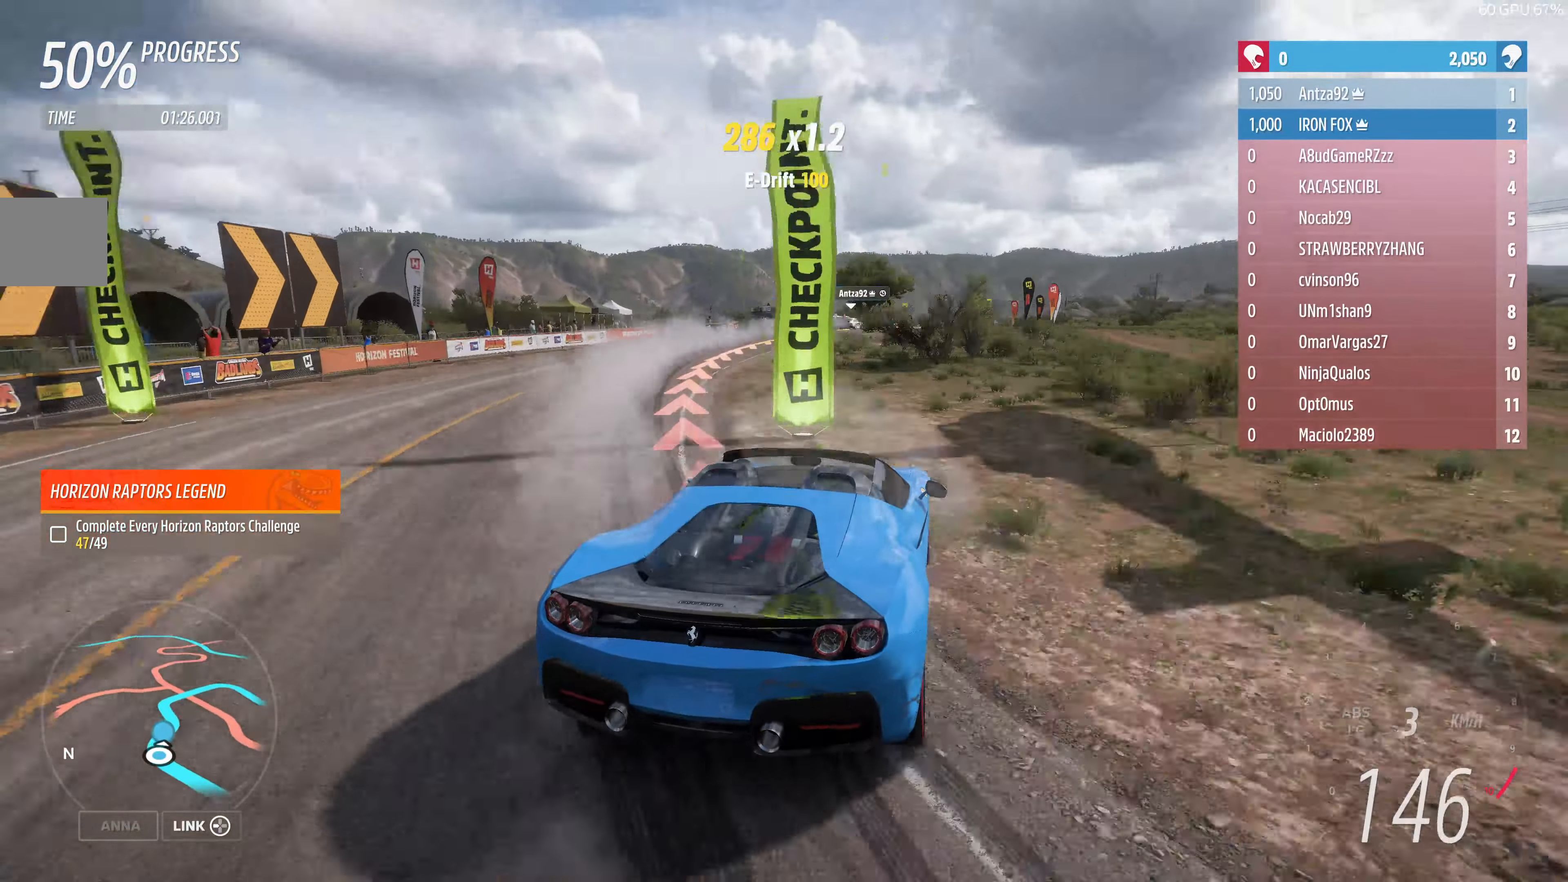
{"buttons": ["R2"], "left_stick": "center", "right_stick": "up", "events": [[167, "right_stick", "up"], [300, "left_stick", "center"], [434, "R2", "down"]]}
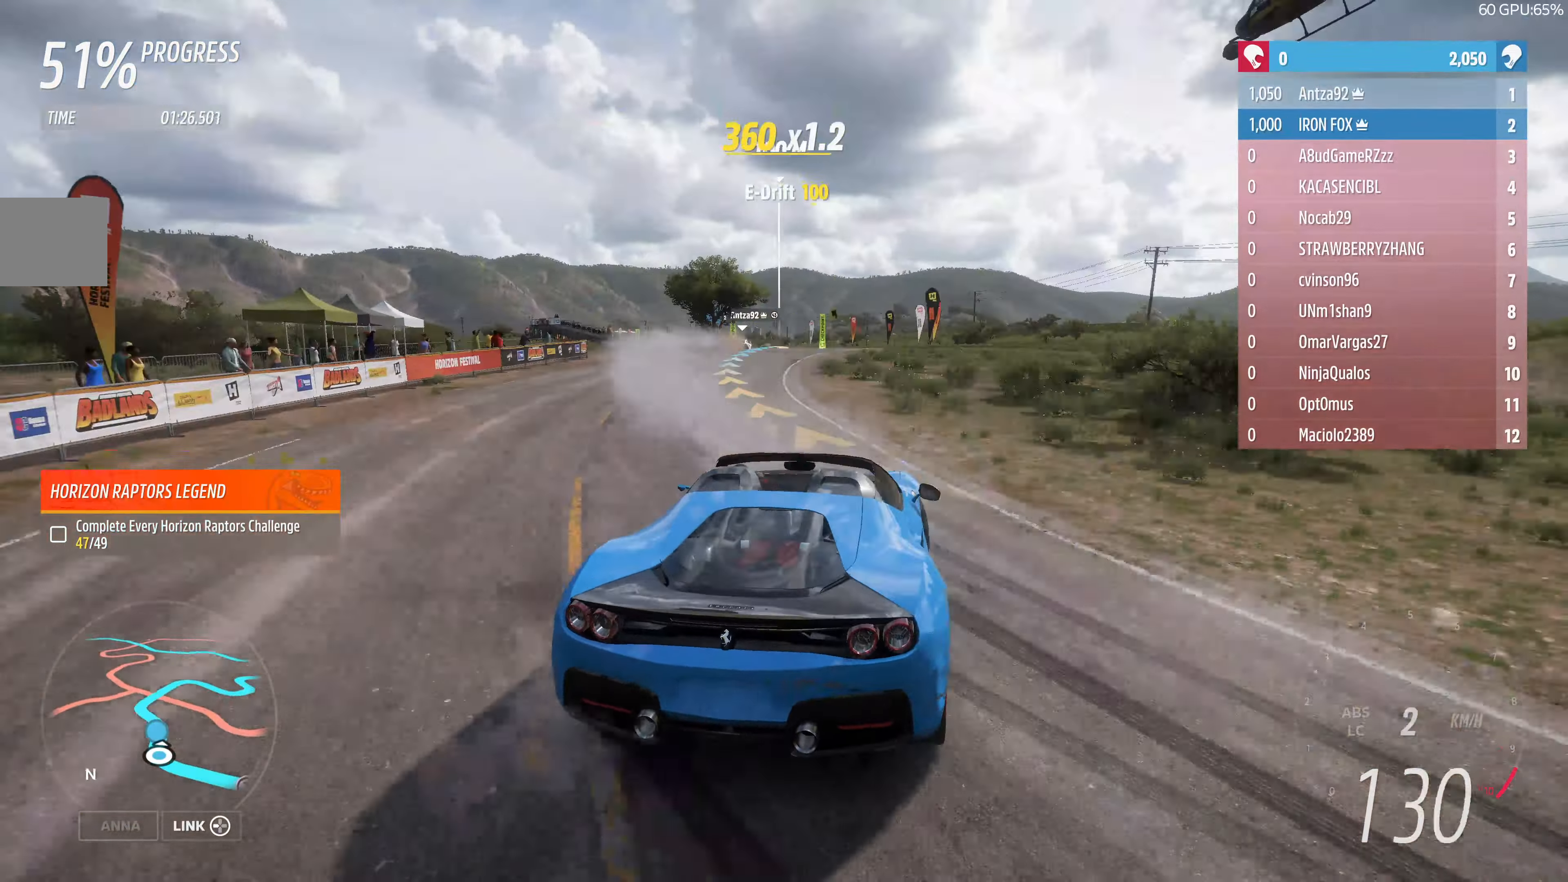
{"buttons": ["R2"], "left_stick": "right", "right_stick": "up", "events": [[100, "left_stick", "left"], [234, "left_stick", "center"], [300, "left_stick", "right"]]}
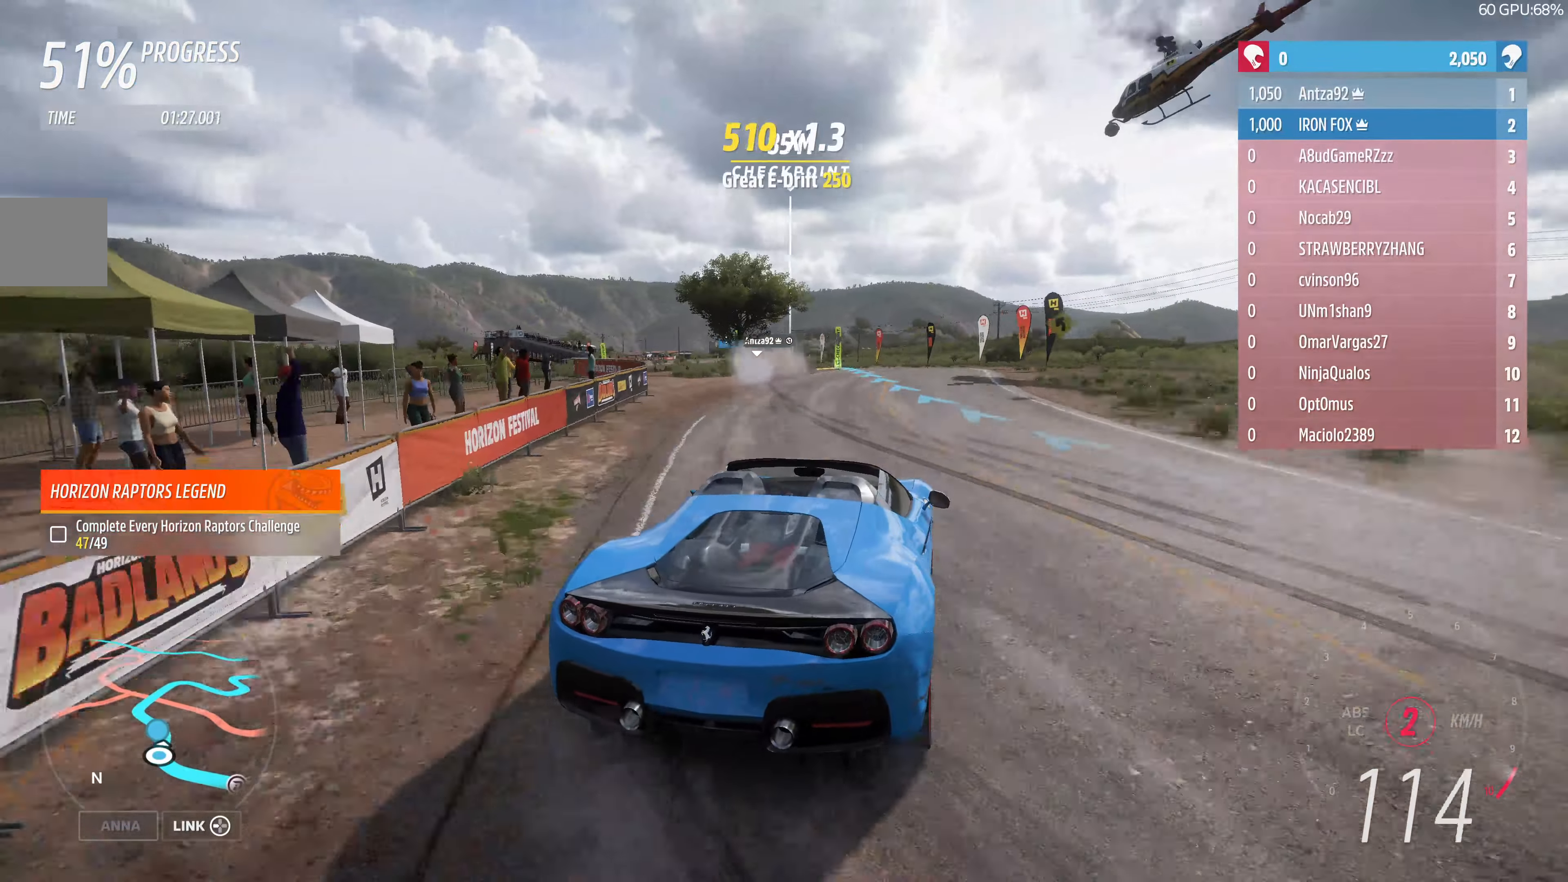
{"buttons": ["R2"], "left_stick": "center", "right_stick": "up", "events": [[300, "left_stick", "center"], [367, "left_stick", "left"], [500, "left_stick", "center"]]}
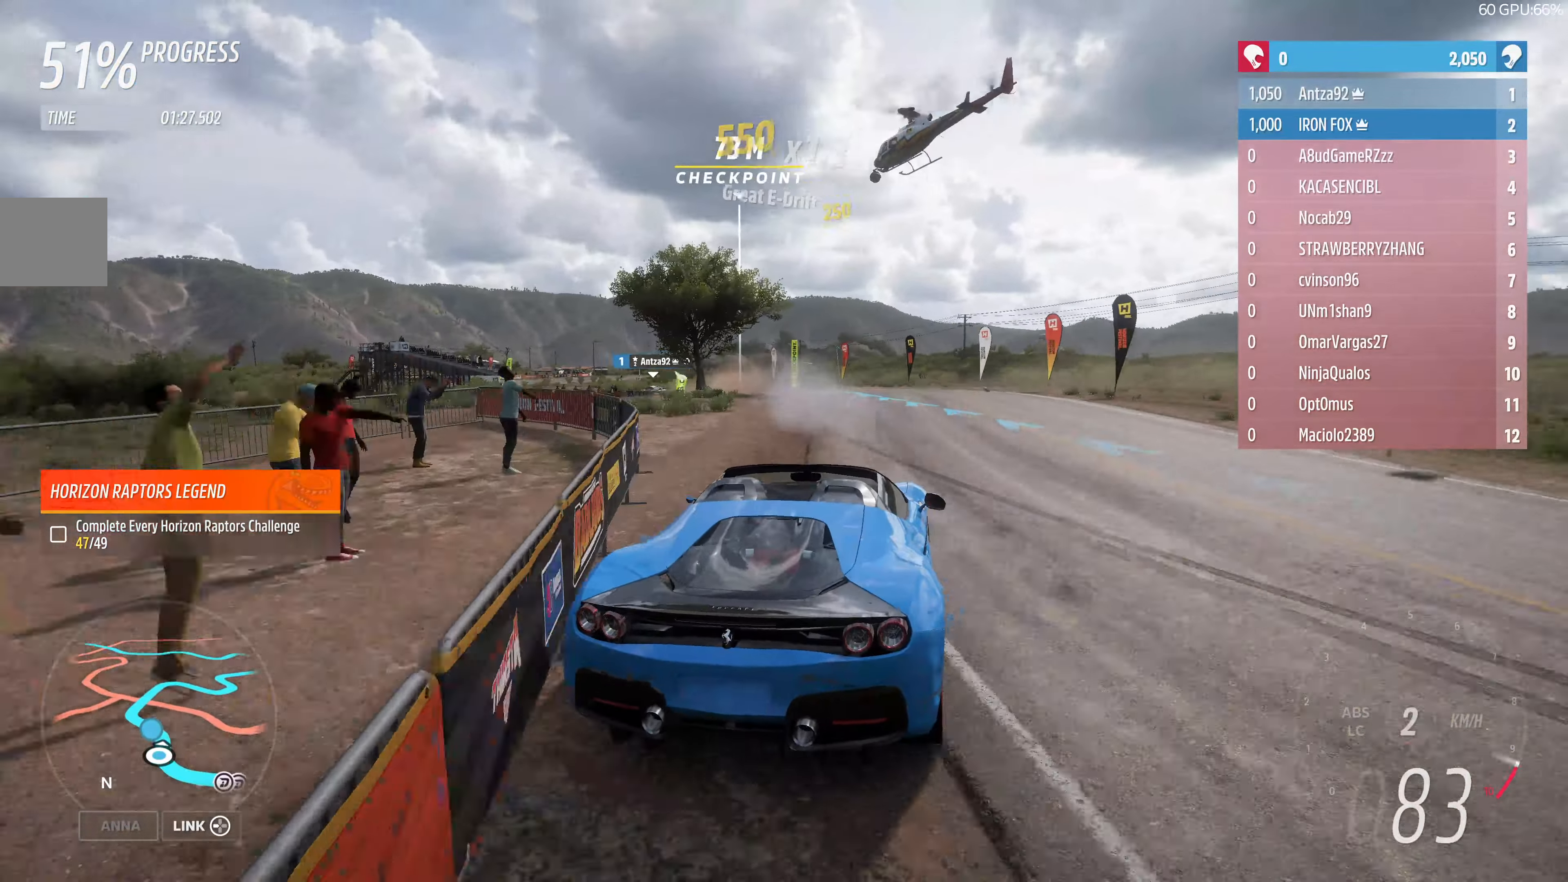
{"buttons": ["R2"], "left_stick": "left", "right_stick": "up", "events": [[34, "left_stick", "up-right"], [234, "left_stick", "left"]]}
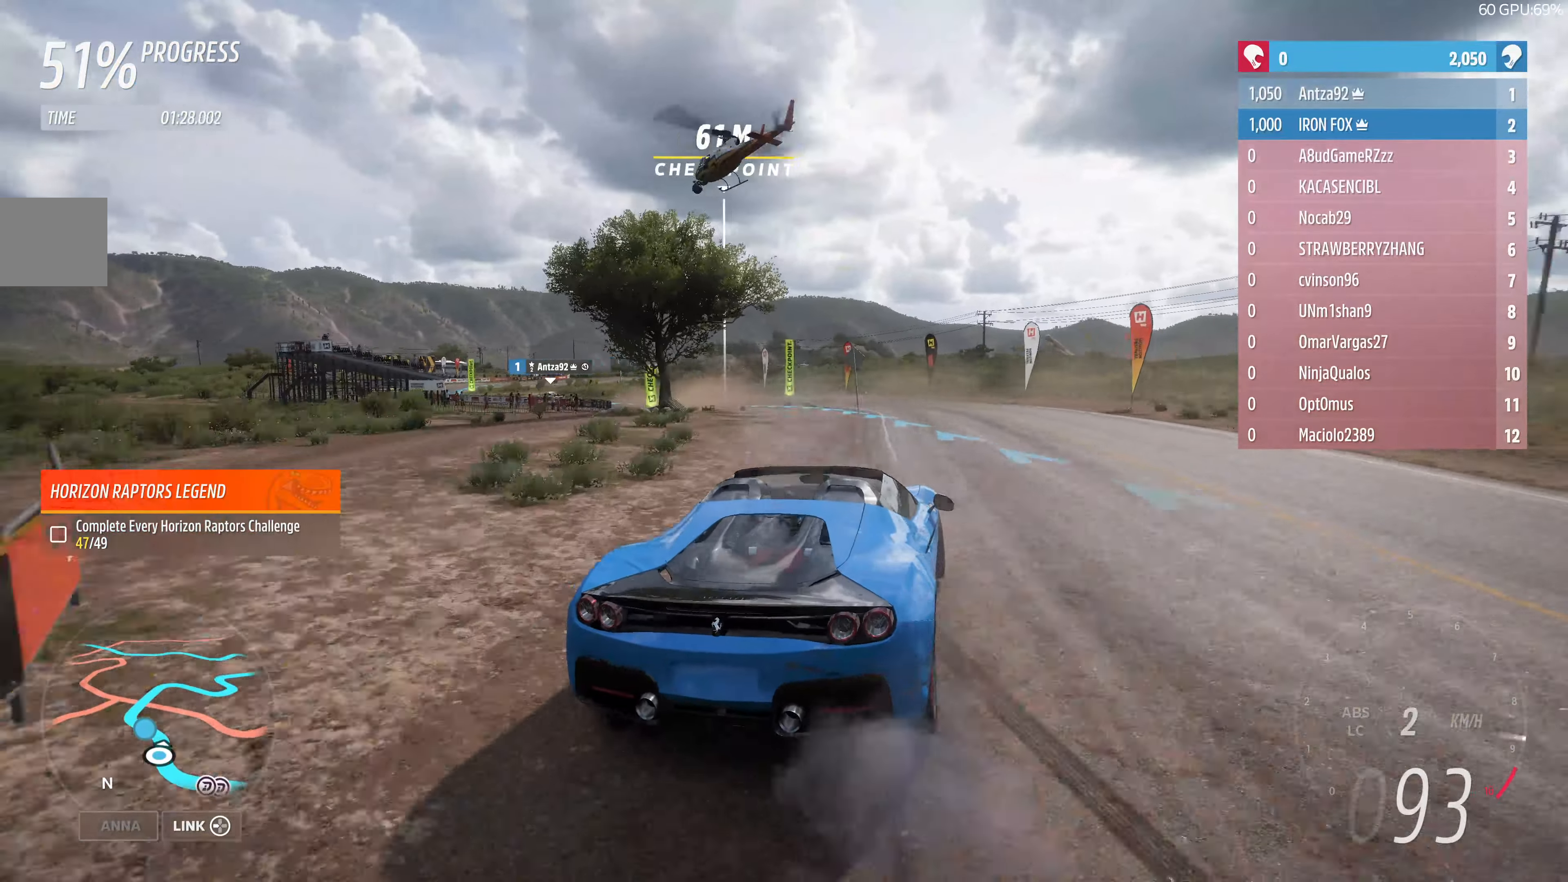
{"buttons": ["R2"], "left_stick": "left", "right_stick": "up", "events": [[267, "left_stick", "center"], [434, "left_stick", "left"]]}
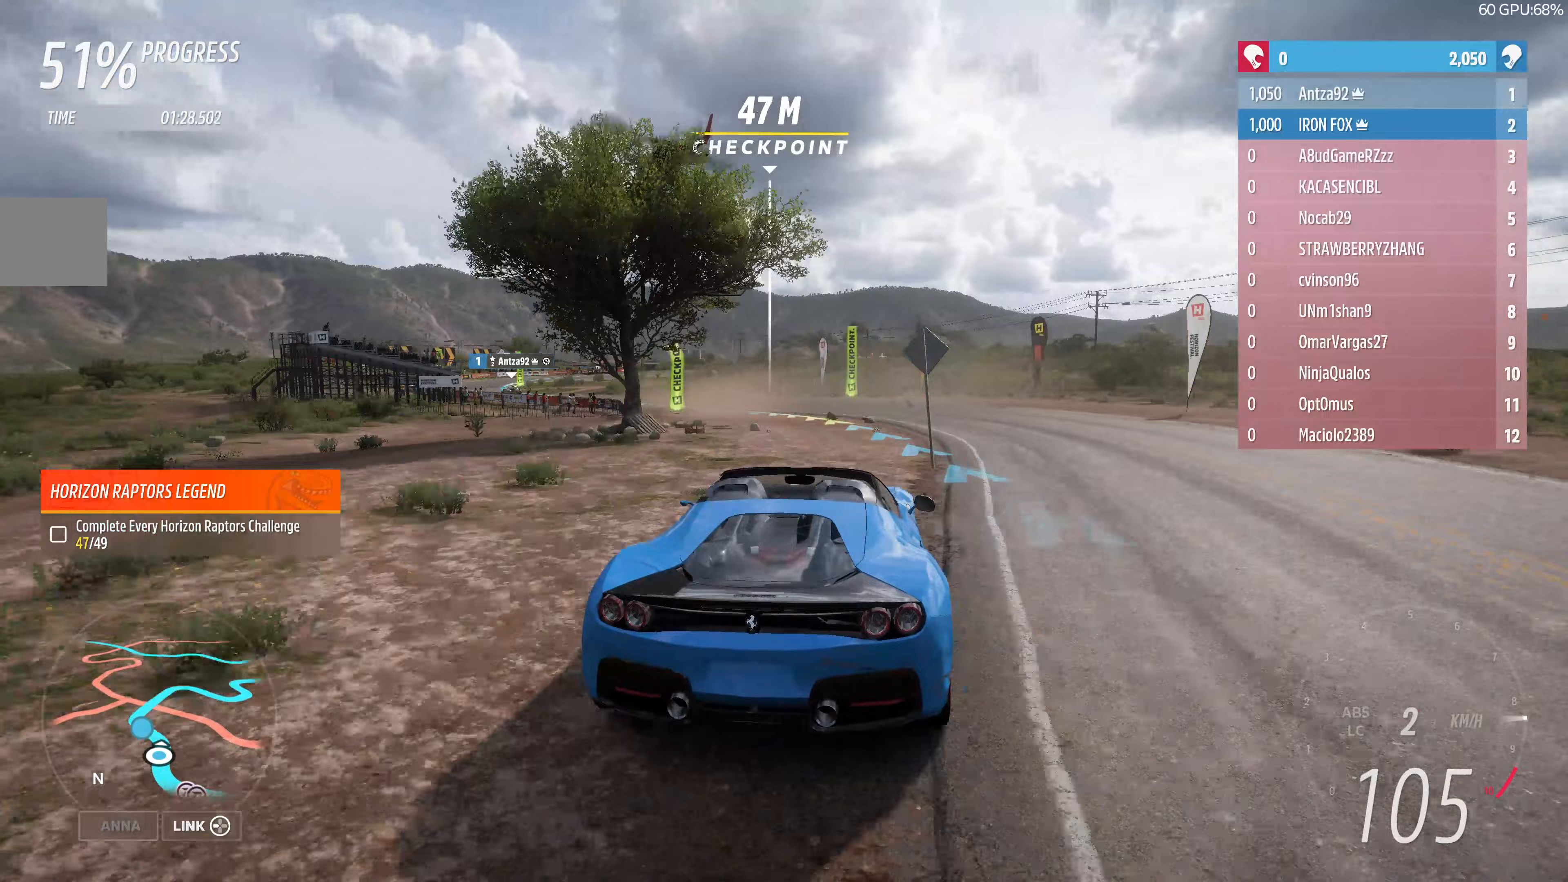
{"buttons": ["R2"], "left_stick": "center", "right_stick": "up", "events": [[200, "left_stick", "center"], [333, "left_stick", "left"], [467, "left_stick", "center"]]}
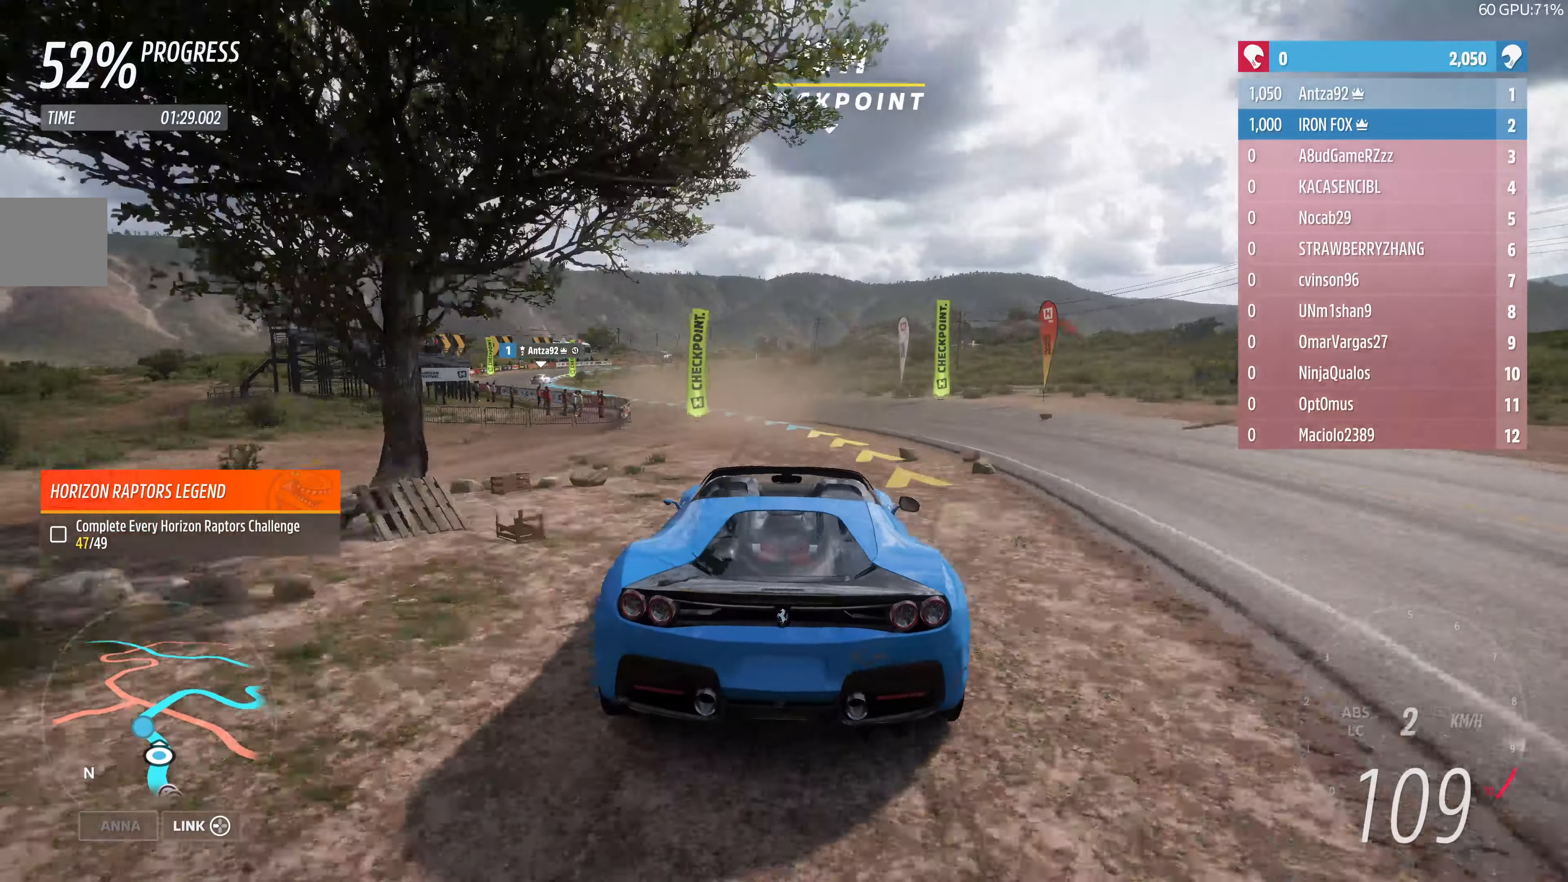
{"buttons": ["R2"], "left_stick": "left", "right_stick": "up", "events": [[233, "left_stick", "left"]]}
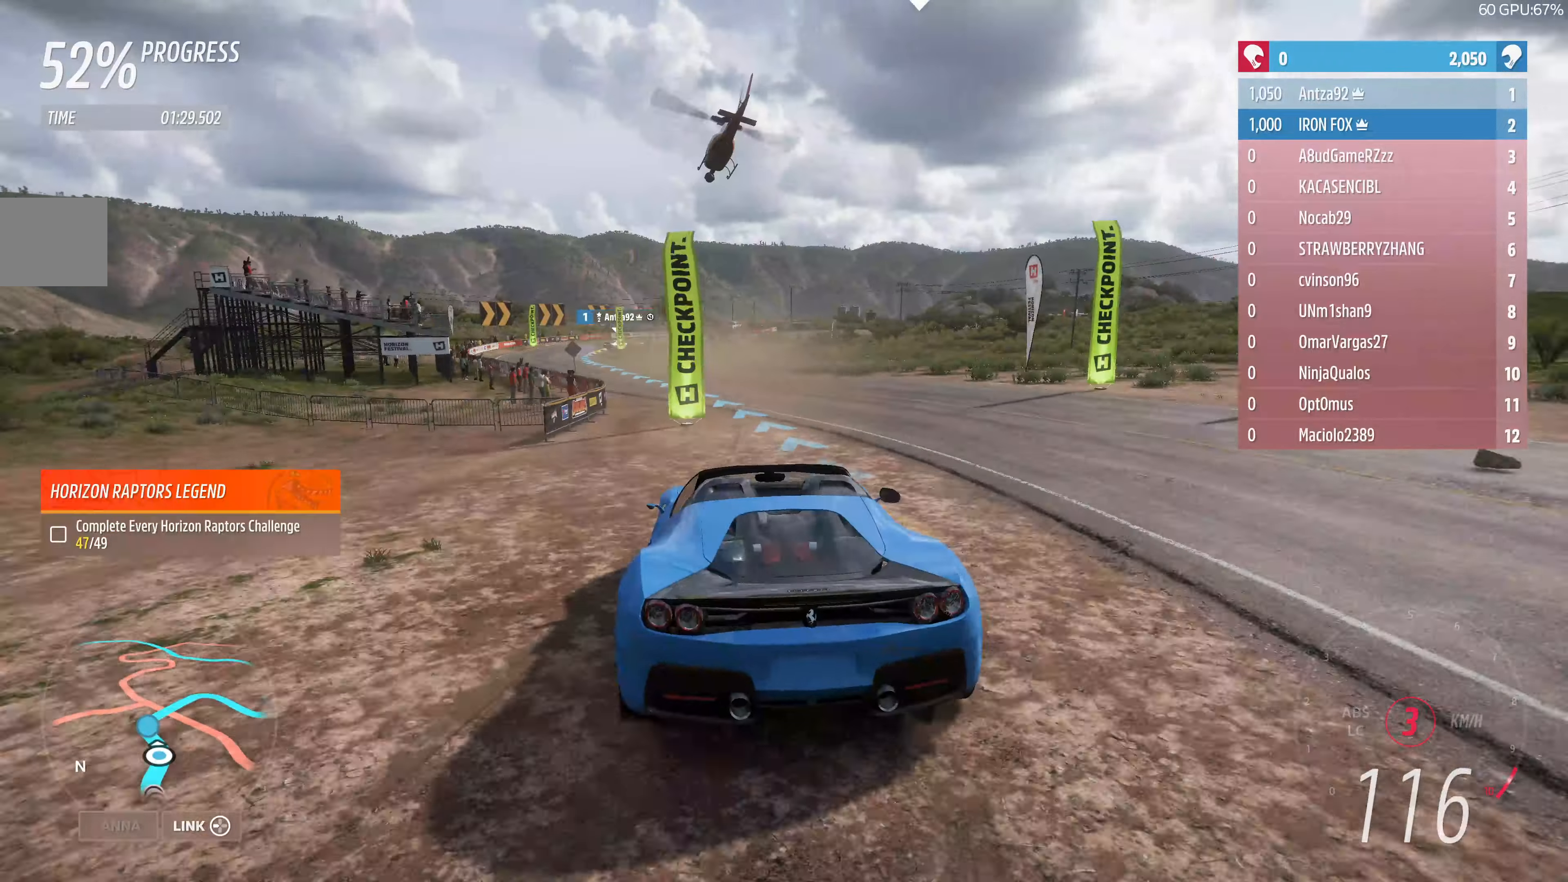
{"buttons": ["R2"], "left_stick": "center", "right_stick": "up", "events": [[33, "left_stick", "center"], [167, "left_stick", "right"], [433, "left_stick", "center"]]}
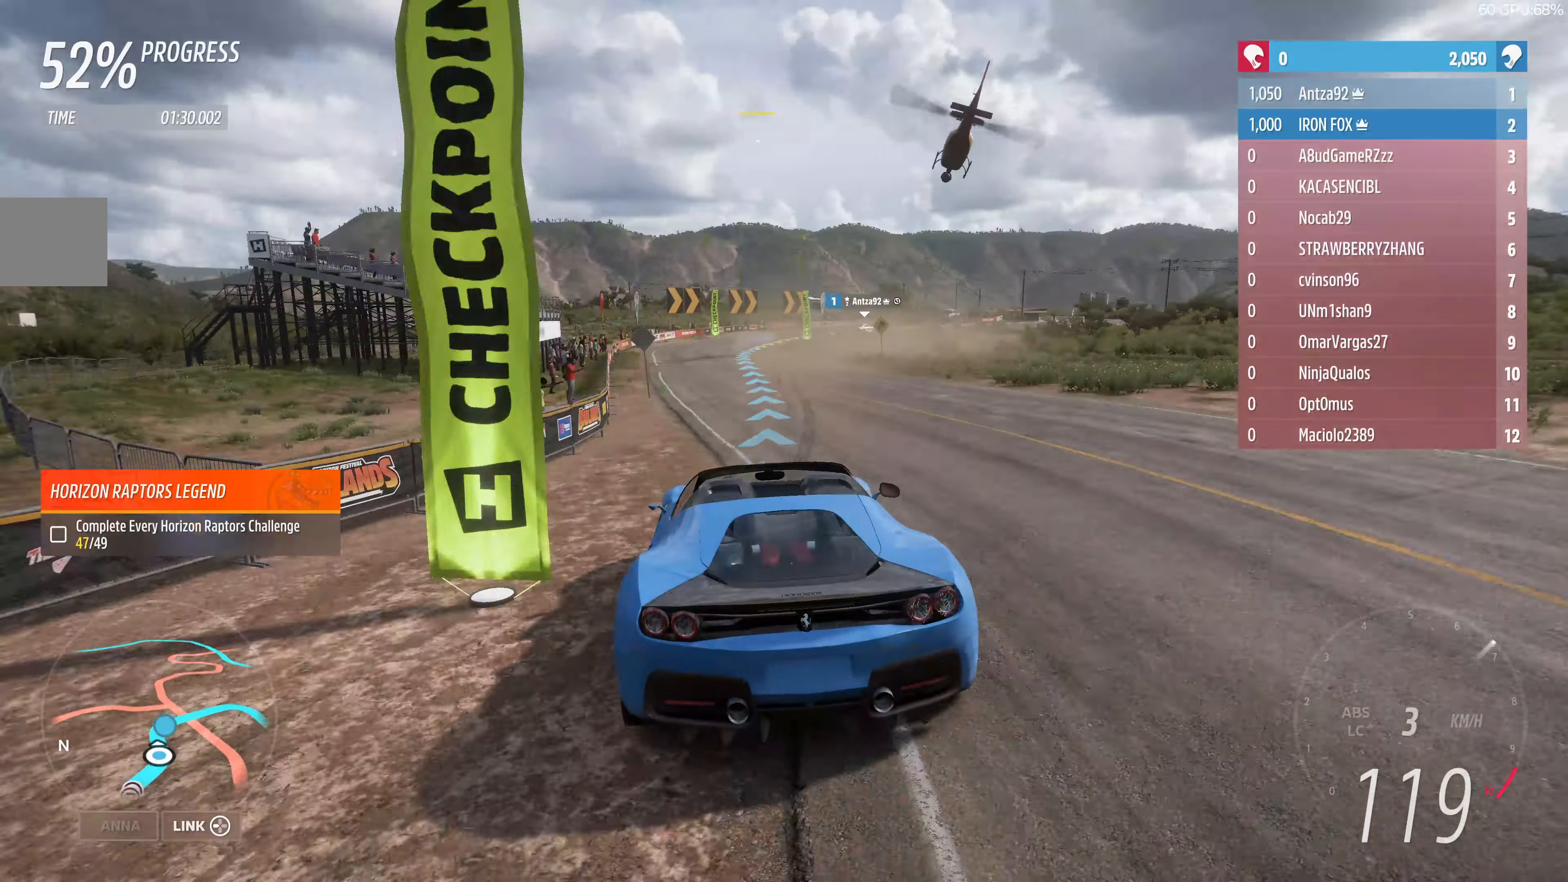
{"buttons": ["R2"], "left_stick": "center", "right_stick": "up", "events": [[67, "left_stick", "left"], [133, "left_stick", "up-left"], [233, "left_stick", "up-right"], [500, "left_stick", "center"]]}
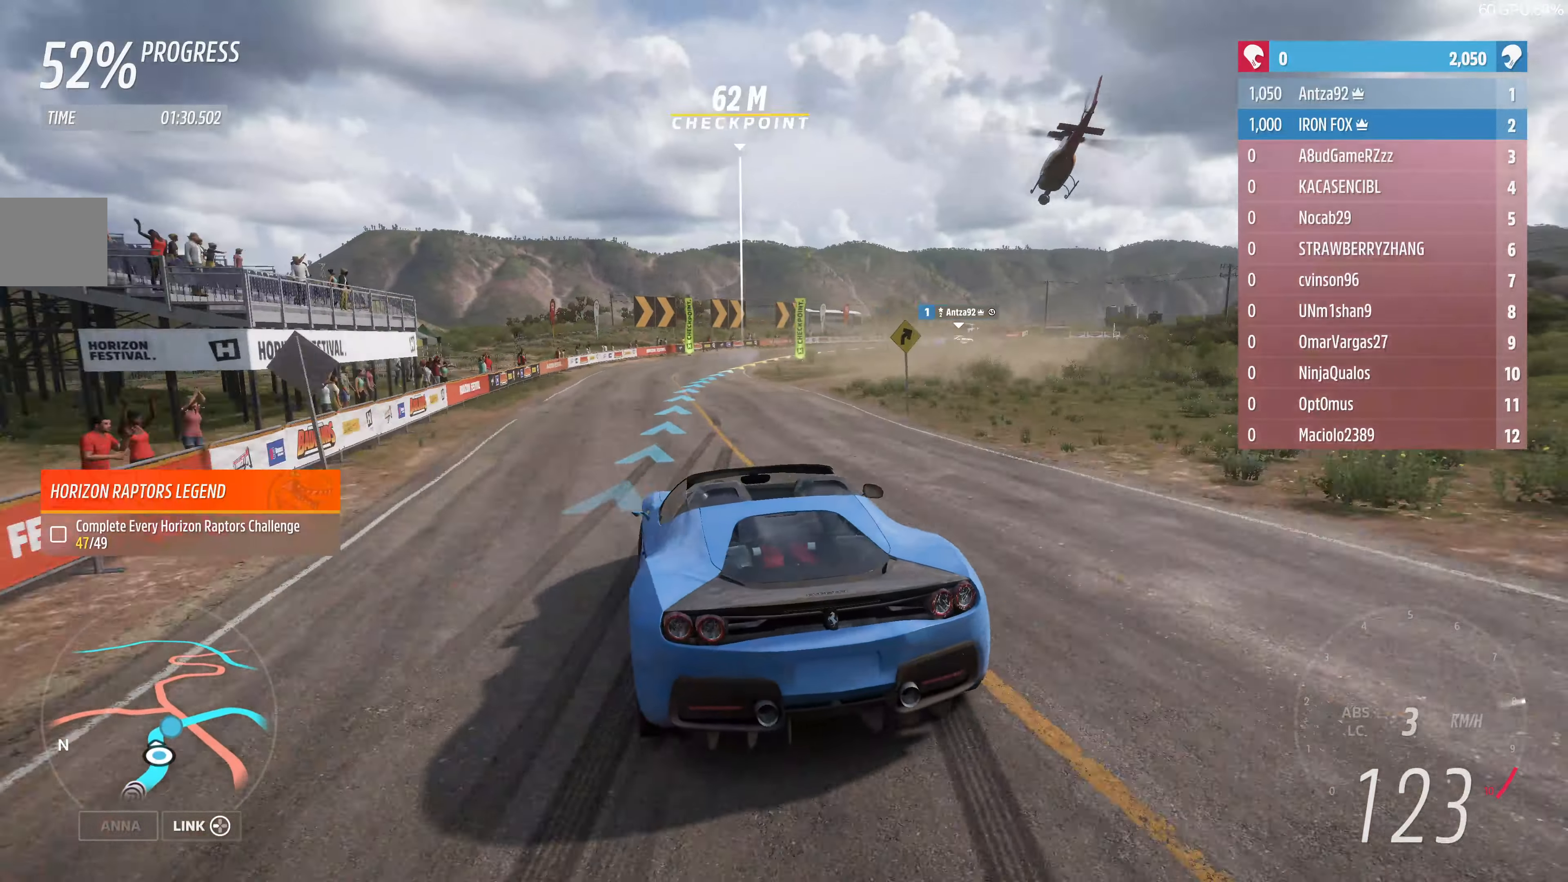
{"buttons": [], "left_stick": "right", "right_stick": "up", "events": [[100, "left_stick", "up-left"], [233, "left_stick", "center"], [333, "left_stick", "right"], [500, "R2", "up"]]}
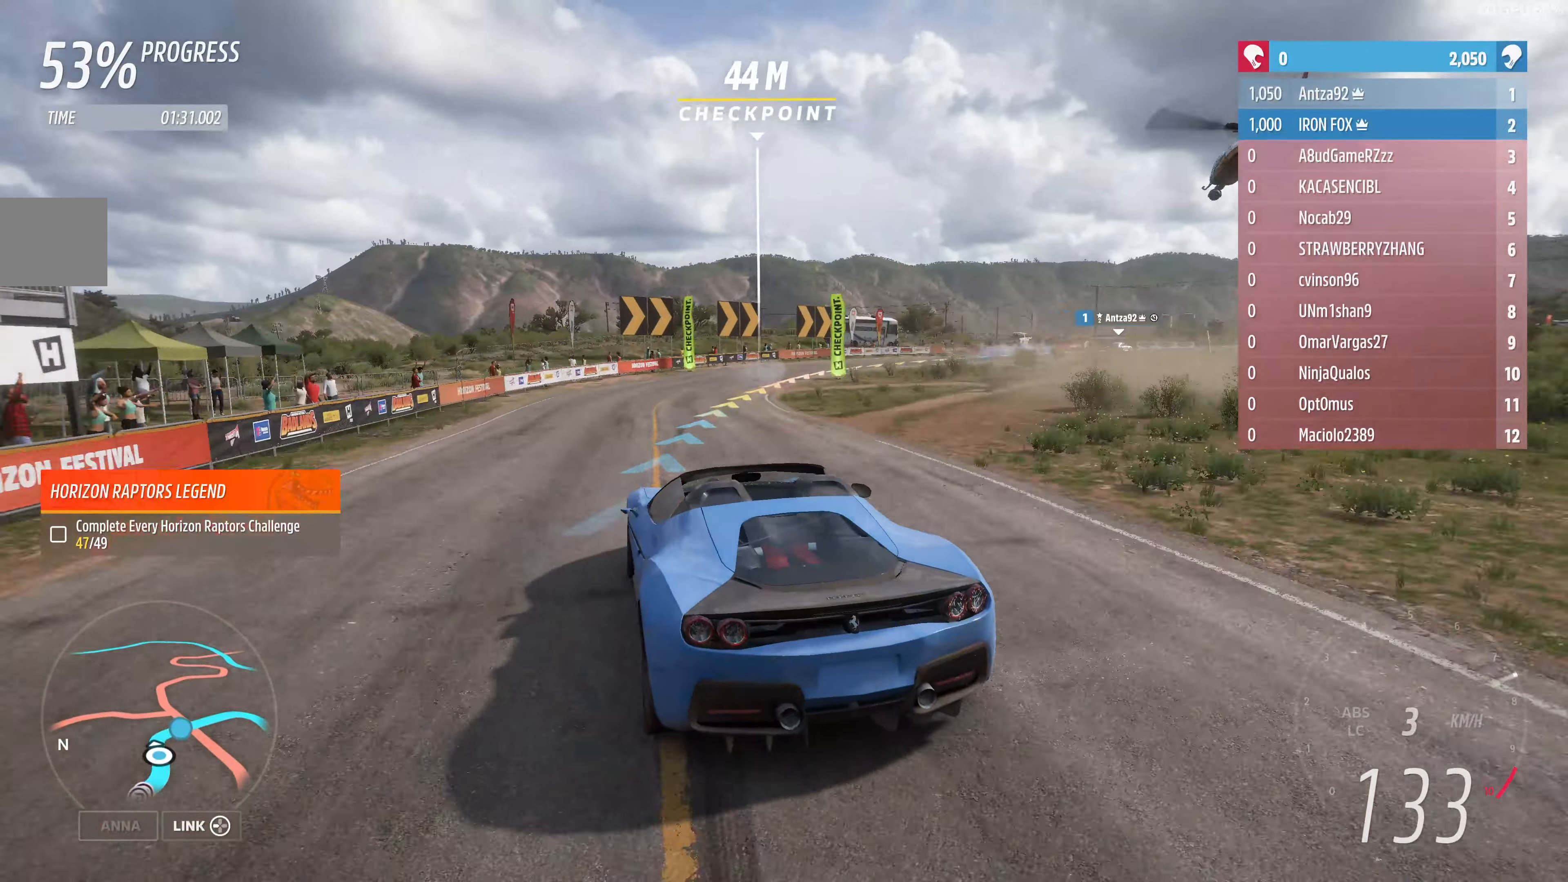
{"buttons": [], "left_stick": "right", "right_stick": "up", "events": [[367, "left_stick", "center"], [433, "left_stick", "right"]]}
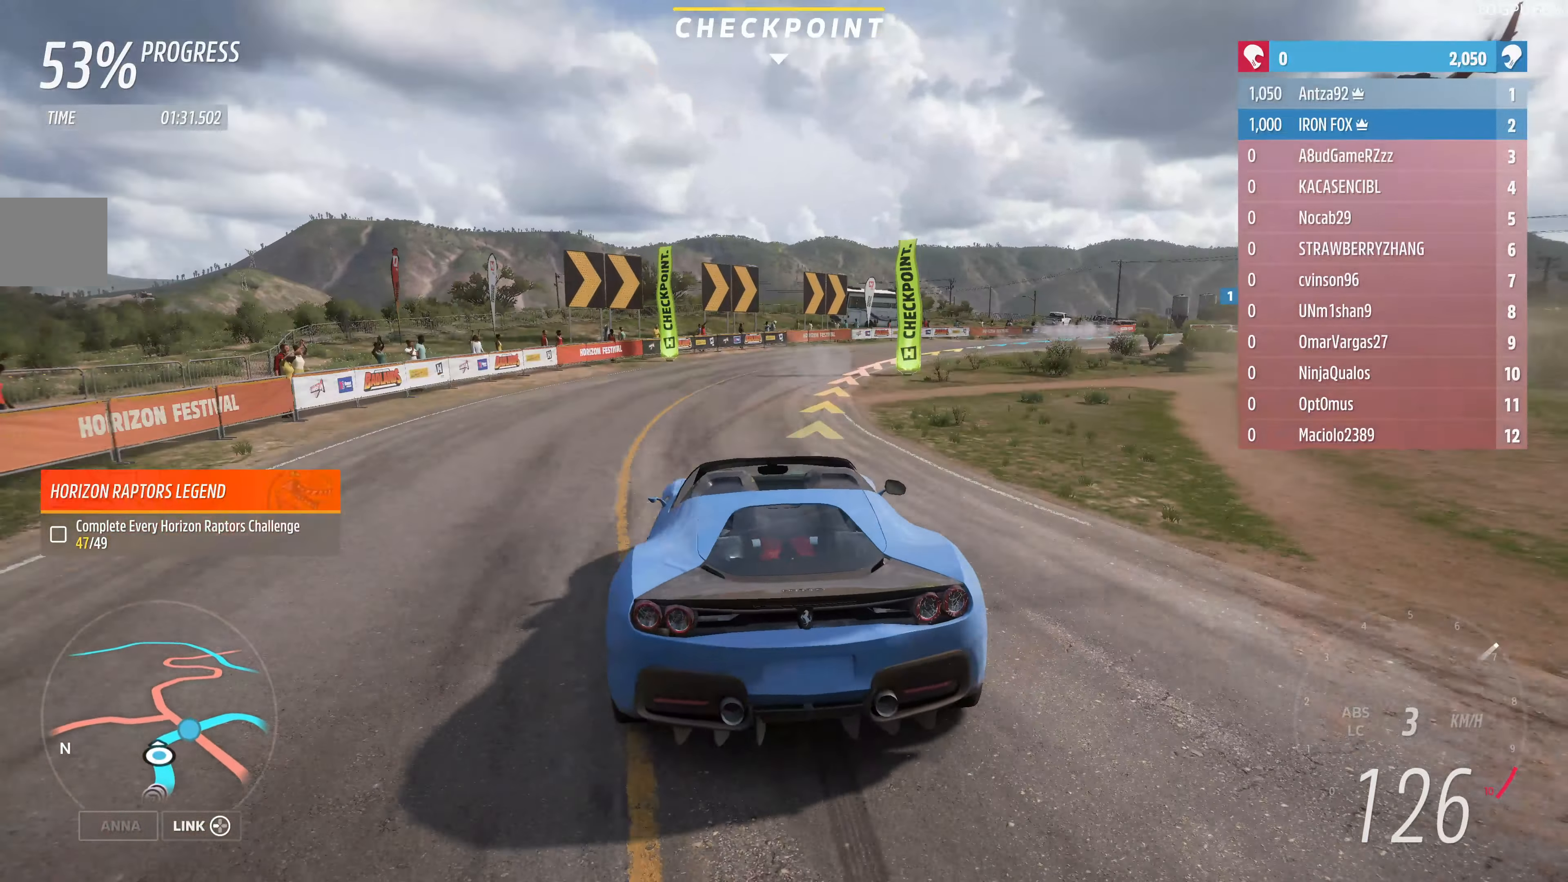
{"buttons": ["R2"], "left_stick": "right", "right_stick": "up", "events": [[200, "left_stick", "center"], [300, "left_stick", "right"], [400, "R2", "down"]]}
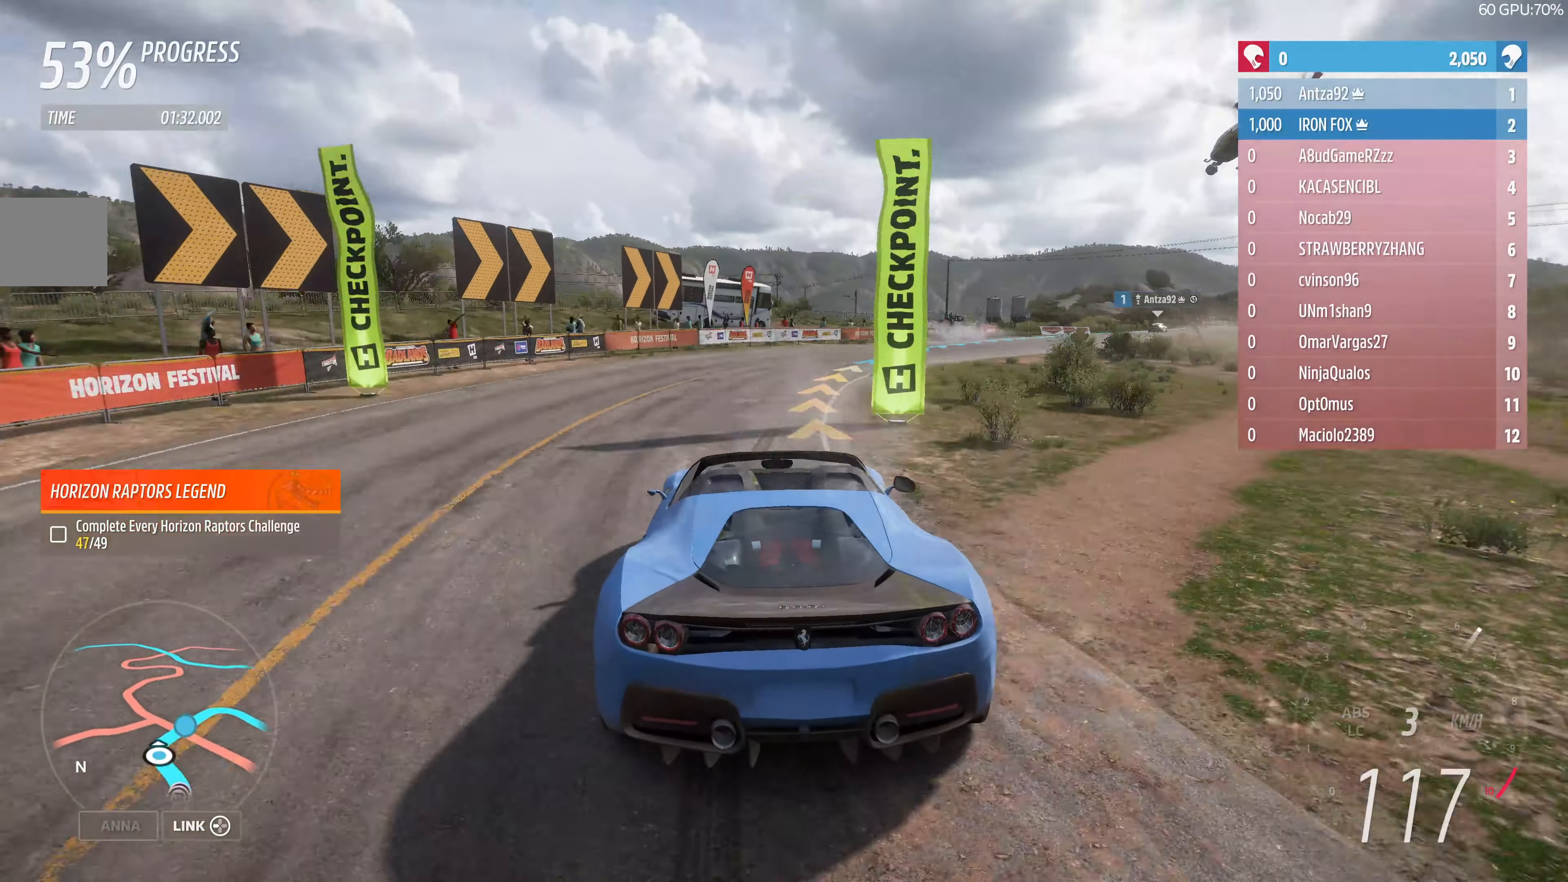
{"buttons": ["R2"], "left_stick": "right", "right_stick": "up", "events": [[33, "left_stick", "center"], [100, "left_stick", "right"]]}
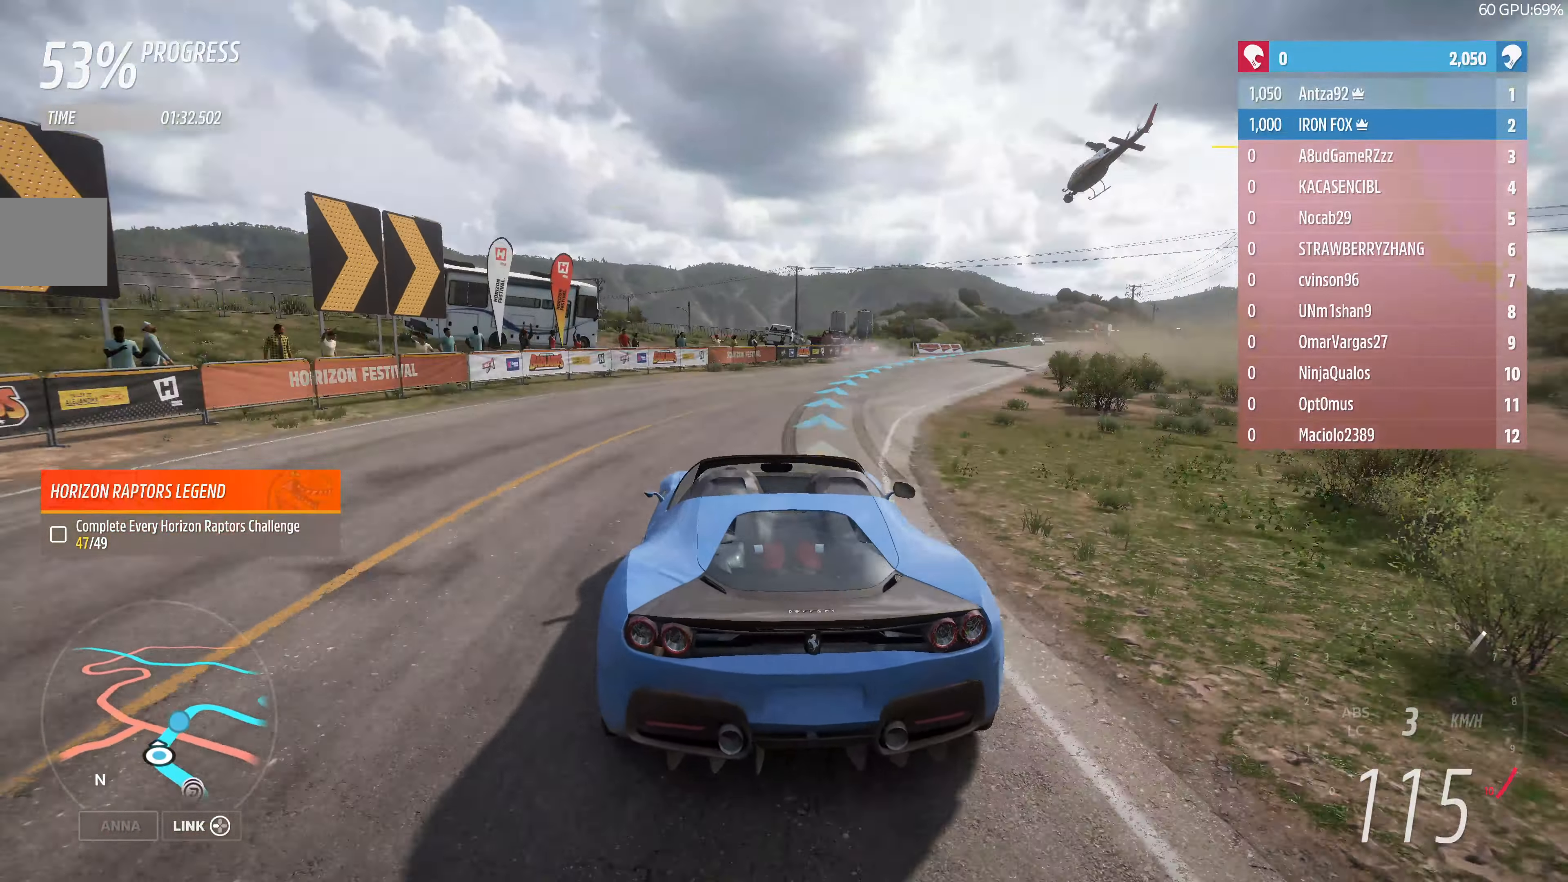
{"buttons": ["R2"], "left_stick": "right", "right_stick": "up", "events": []}
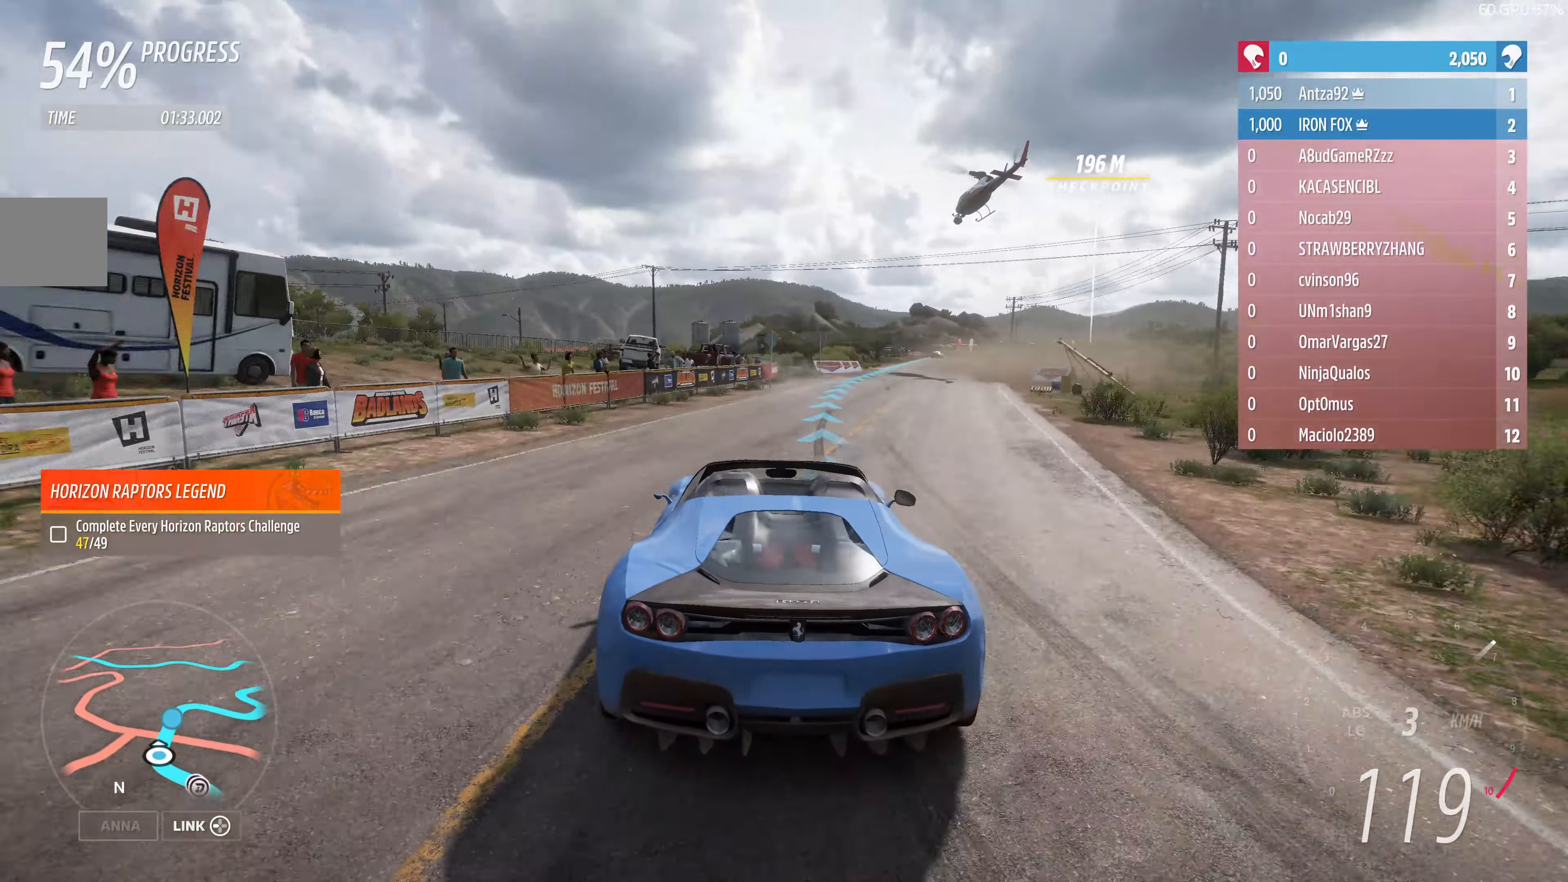
{"buttons": ["R2"], "left_stick": "right", "right_stick": "up", "events": [[33, "left_stick", "center"], [133, "left_stick", "right"], [300, "left_stick", "center"], [467, "left_stick", "right"]]}
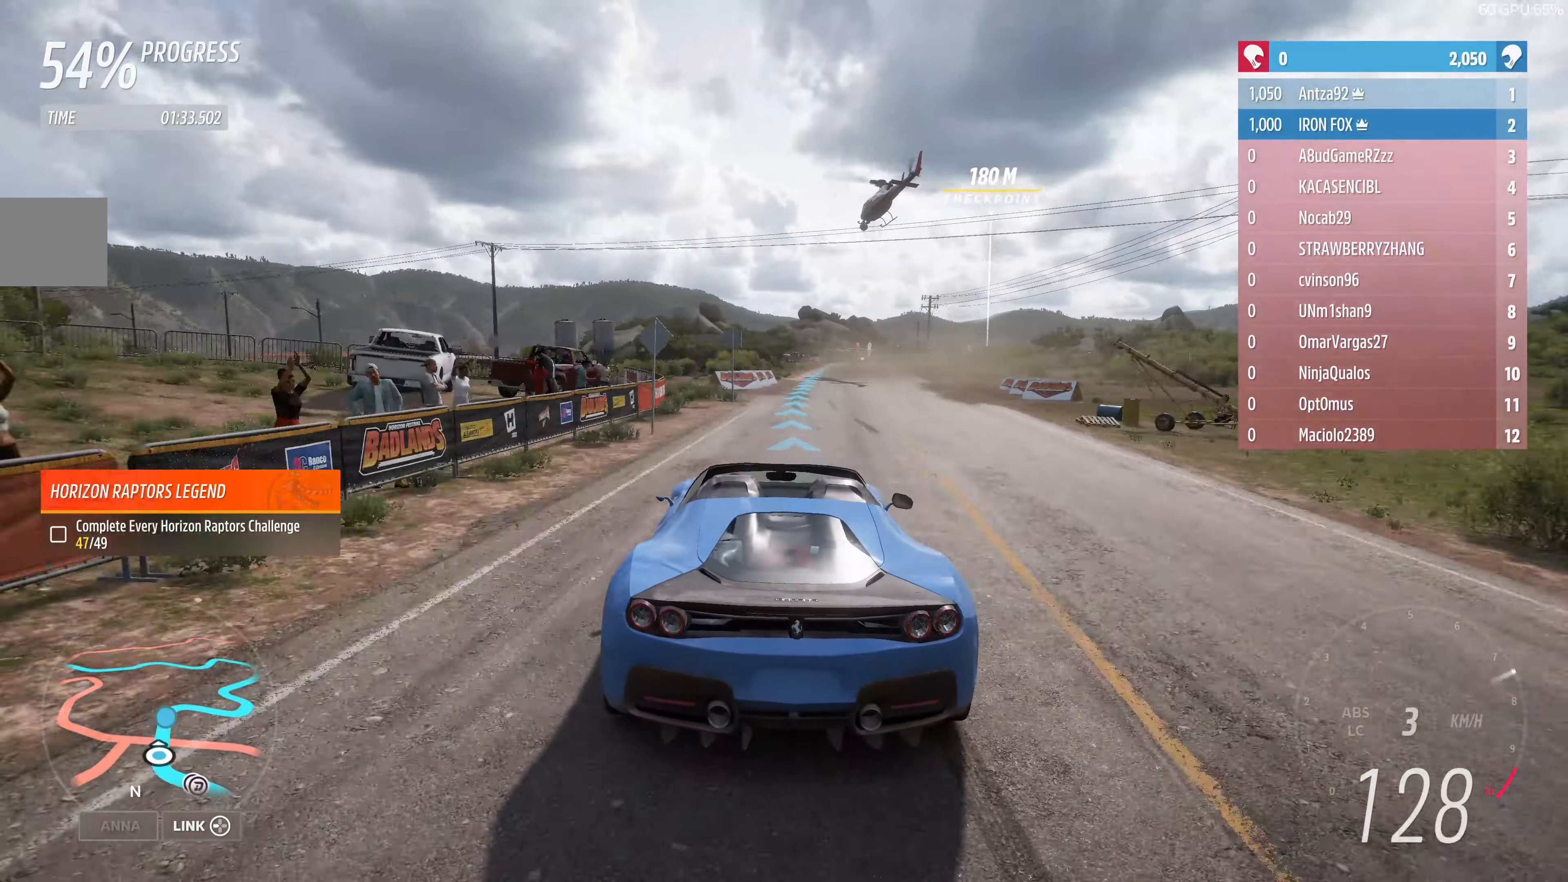
{"buttons": ["R2"], "left_stick": "right", "right_stick": "up", "events": [[167, "left_stick", "center"], [433, "left_stick", "right"]]}
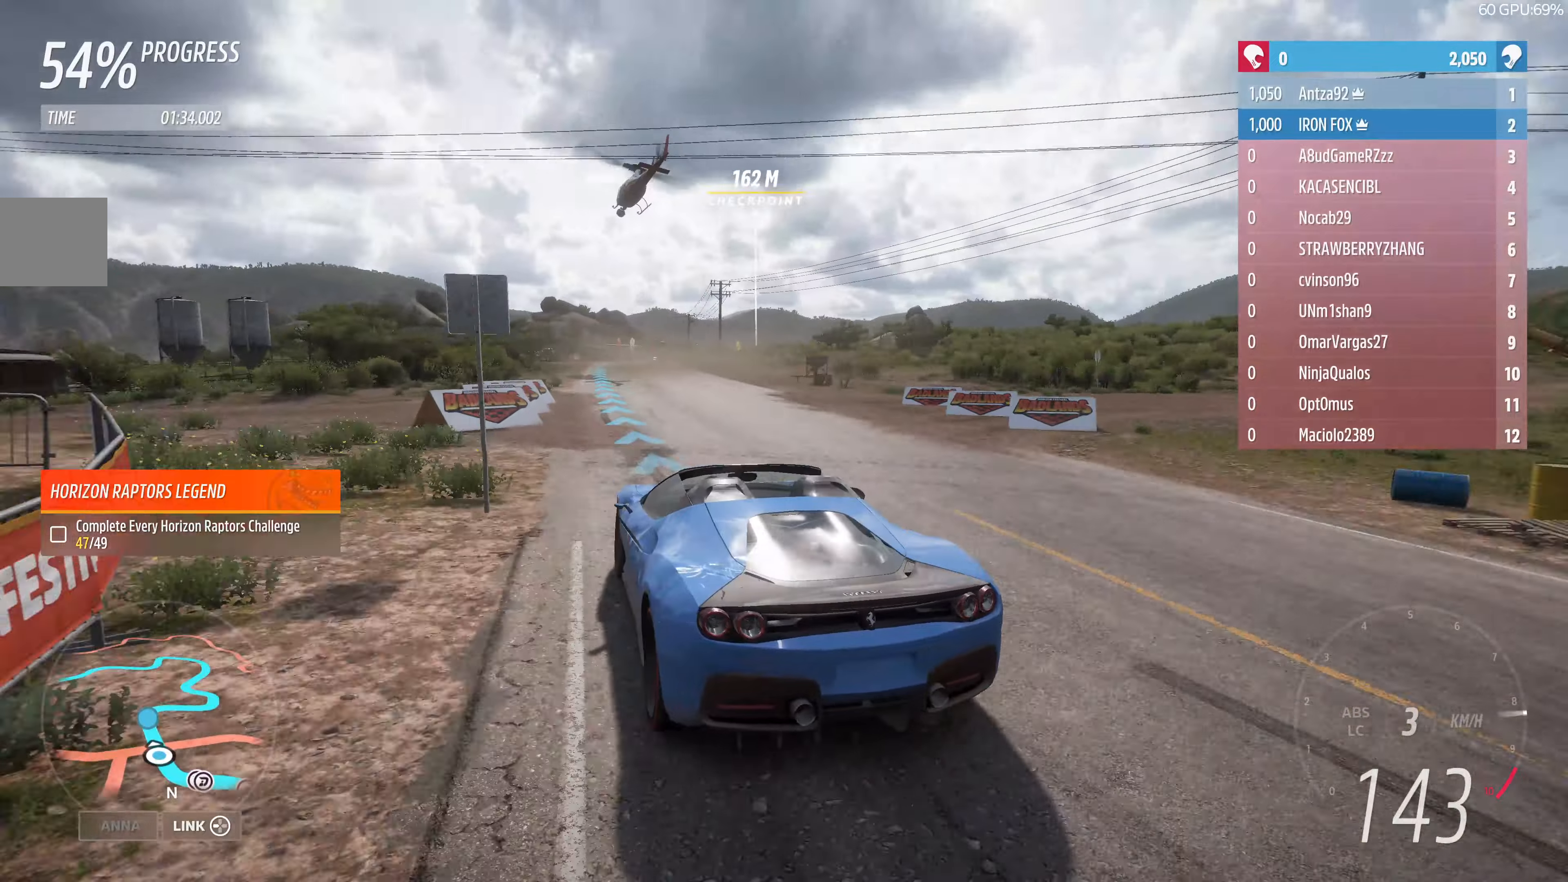
{"buttons": ["R2"], "left_stick": "up", "right_stick": "center", "events": [[66, "left_stick", "center"], [233, "right_stick", "center"], [433, "left_stick", "up"]]}
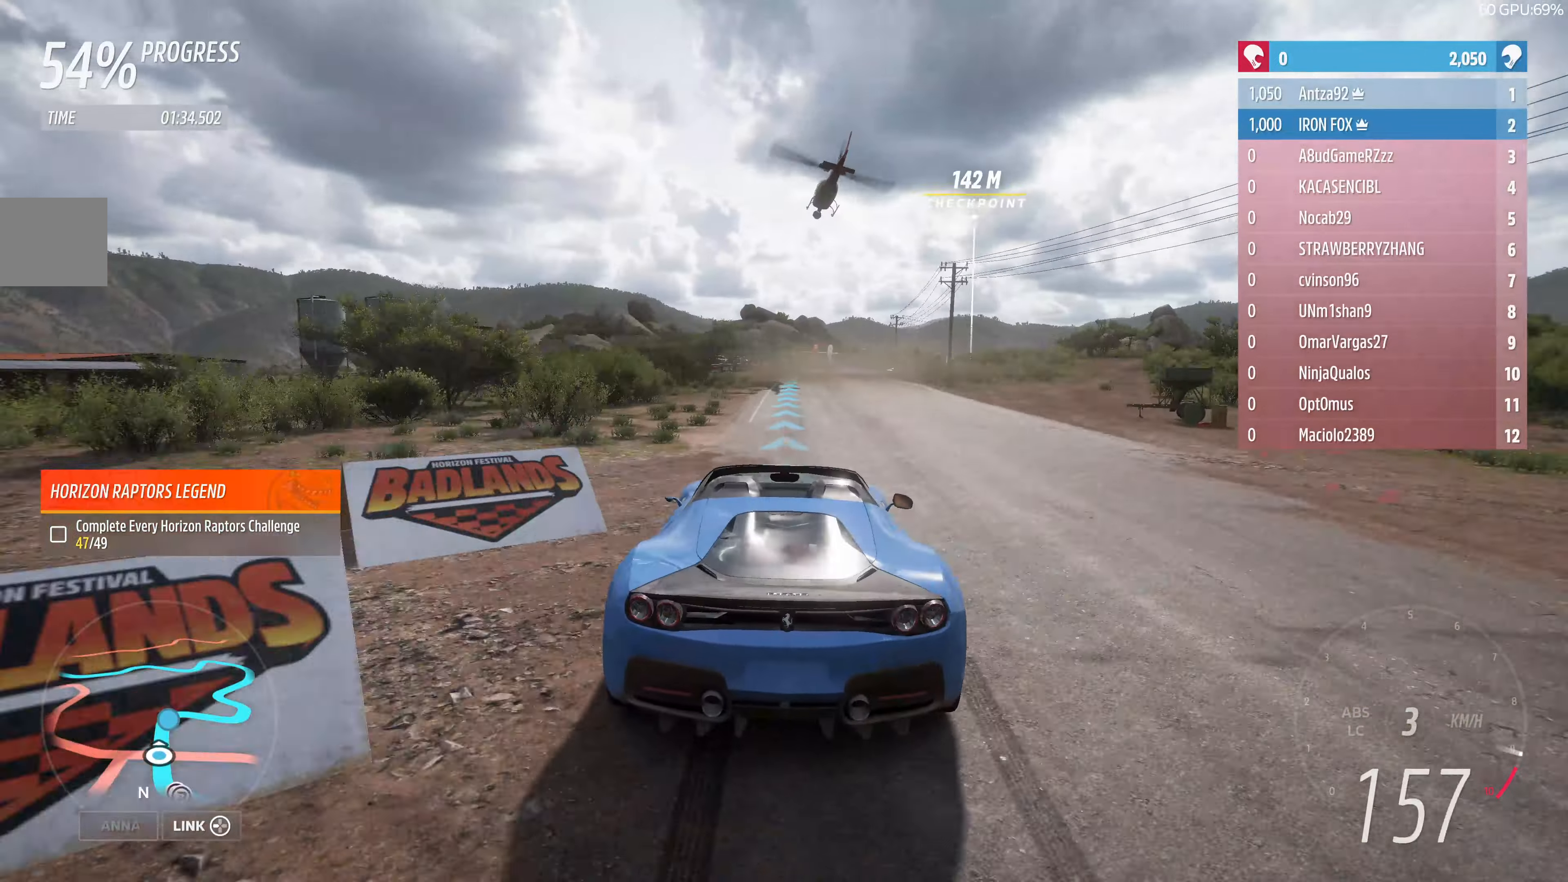
{"buttons": ["R2"], "left_stick": "center", "right_stick": "center", "events": [[333, "left_stick", "center"]]}
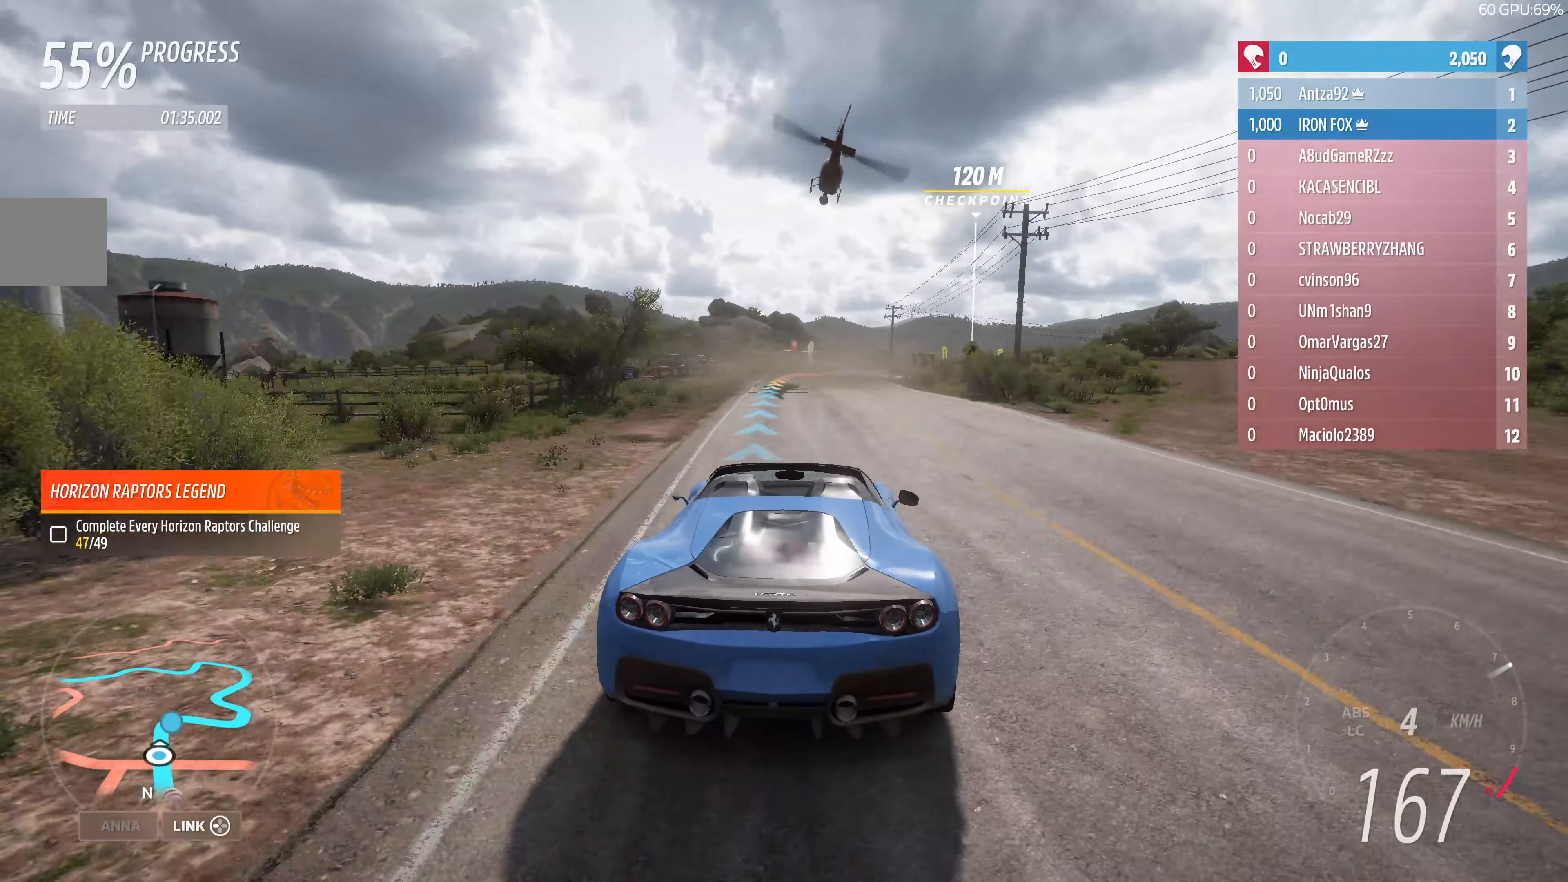
{"buttons": [], "left_stick": "up-right", "right_stick": "center", "events": [[33, "left_stick", "left"], [133, "left_stick", "center"], [400, "left_stick", "up-right"], [500, "R2", "up"]]}
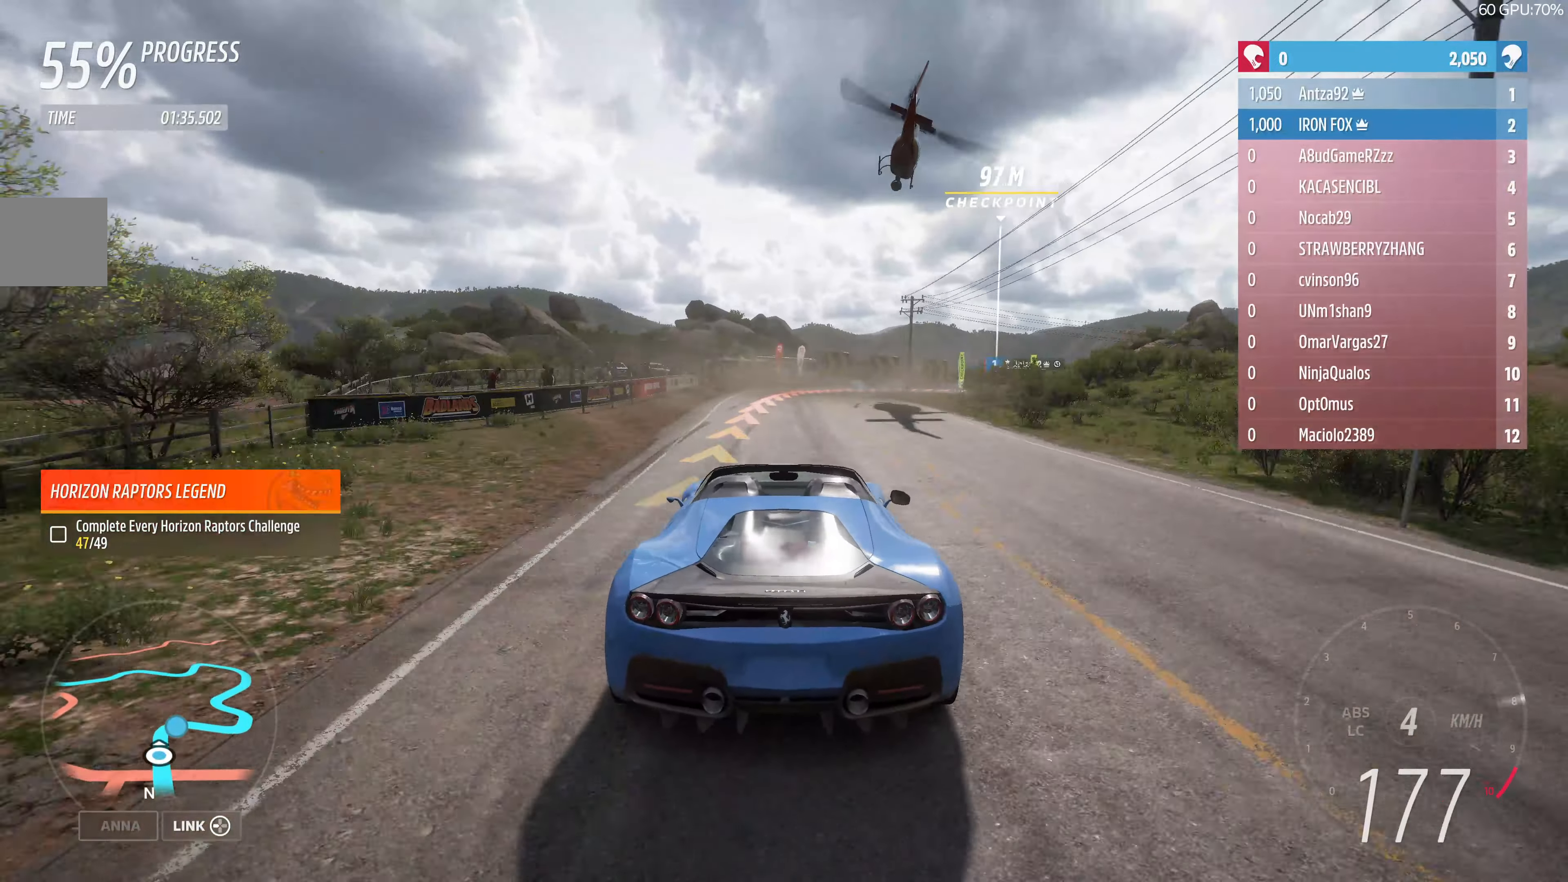
{"buttons": ["L2"], "left_stick": "up", "right_stick": "center", "events": [[200, "L2", "down"], [300, "L2", "up"], [400, "L2", "down"], [433, "left_stick", "up"]]}
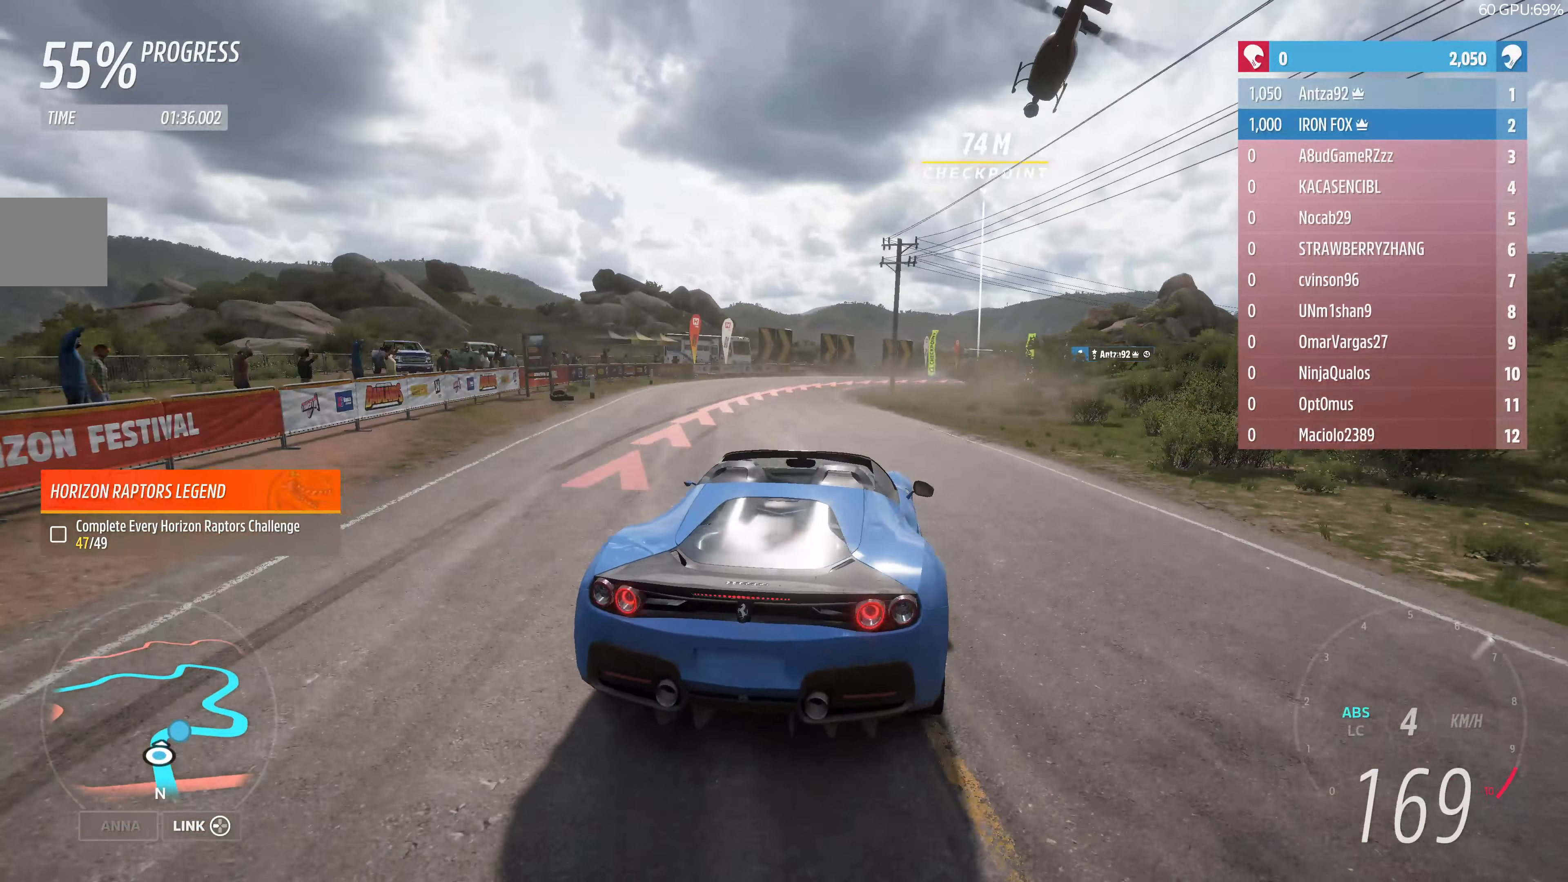
{"buttons": [], "left_stick": "up-right", "right_stick": "center", "events": [[266, "L2", "up"], [366, "left_stick", "up-right"]]}
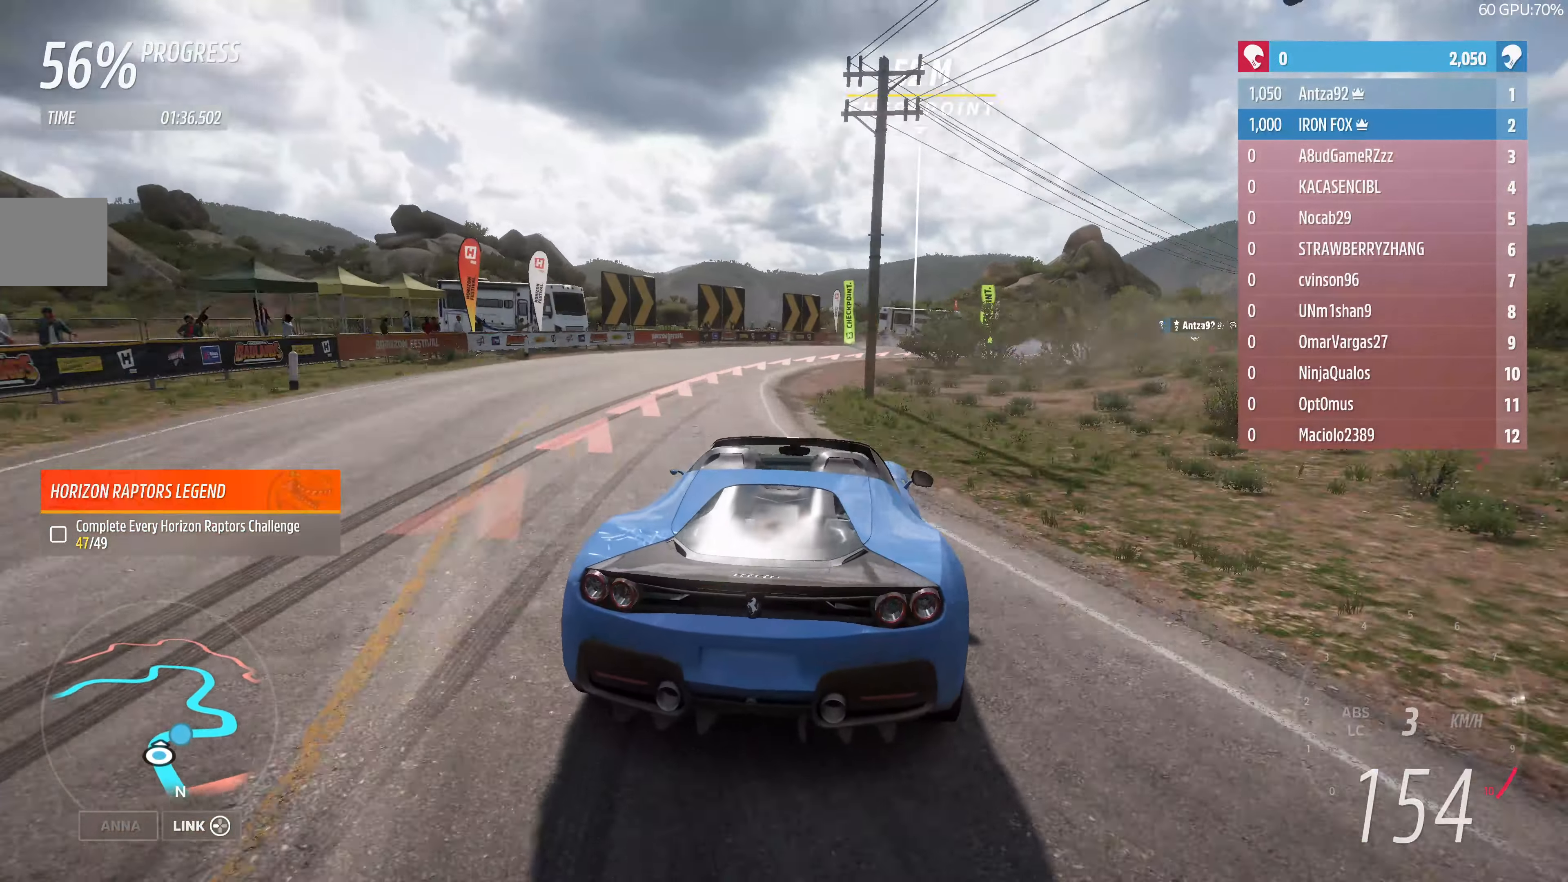
{"buttons": ["L2"], "left_stick": "up-right", "right_stick": "center", "events": [[100, "left_stick", "up"], [266, "left_stick", "up-right"], [300, "L2", "down"], [466, "CROSS", "down"], [500, "CROSS", "up"]]}
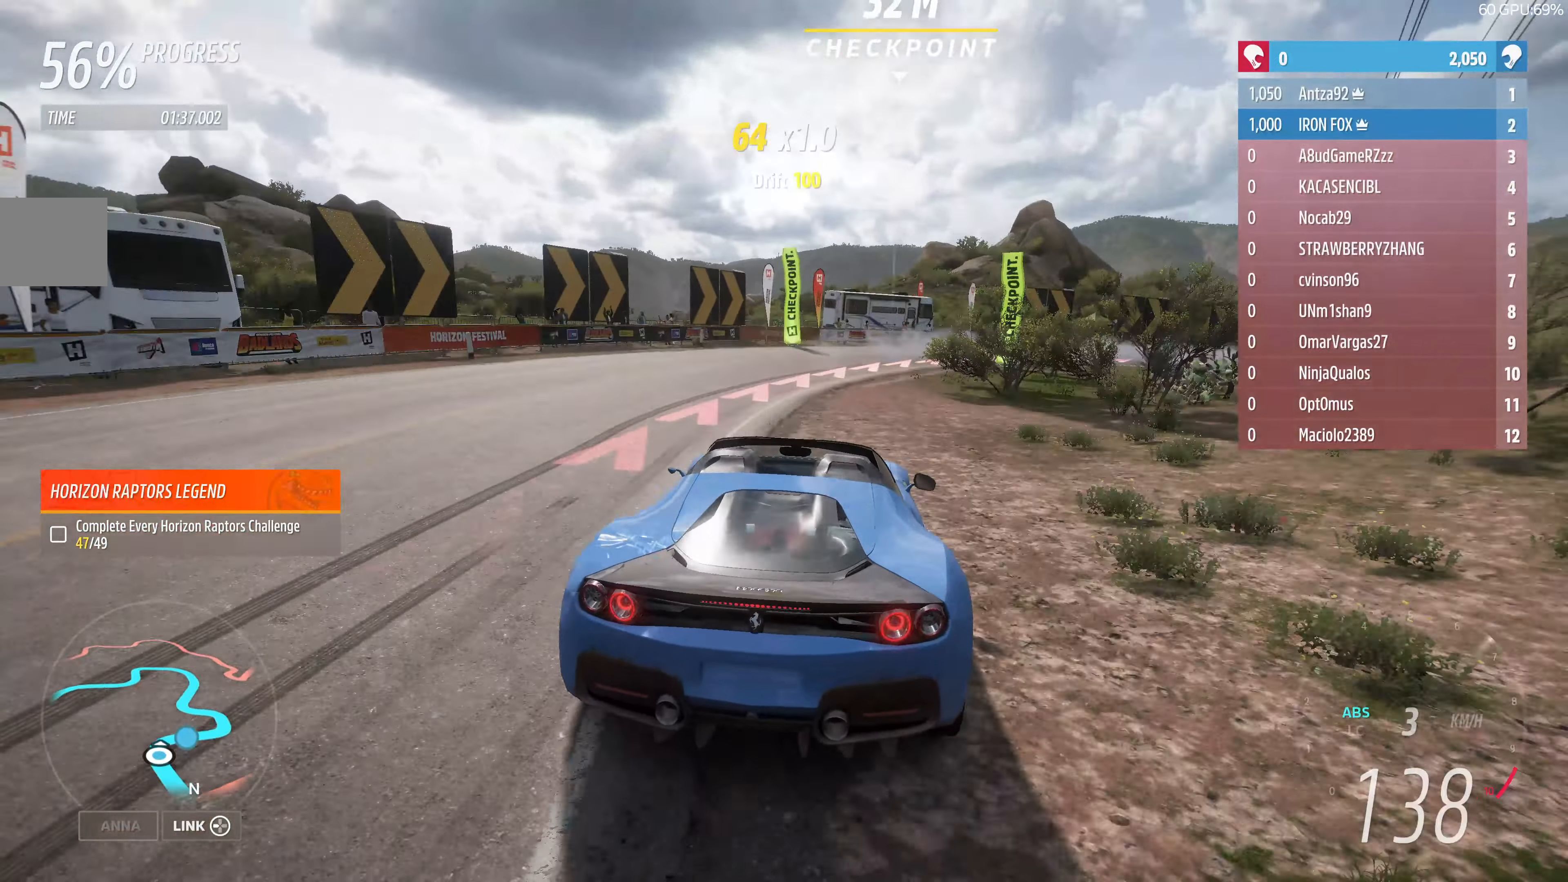
{"buttons": [], "left_stick": "up-right", "right_stick": "center", "events": [[100, "L2", "up"], [266, "L2", "down"], [433, "L2", "up"]]}